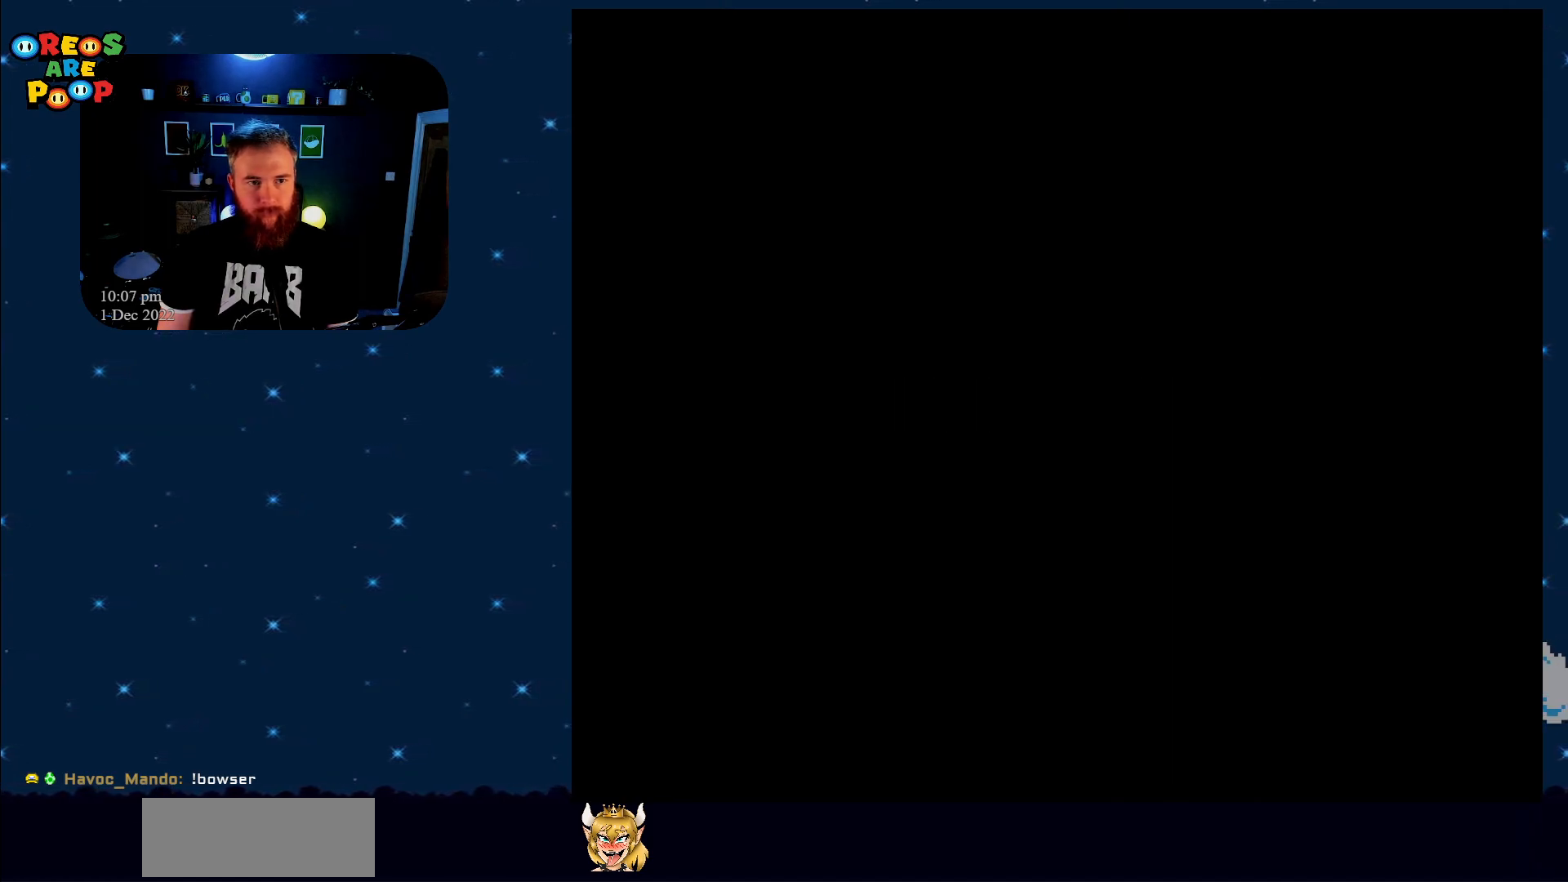
Gameplay with a controller (Nintendo layout); each line is a JSON object with the inputs held at the frame after it. "events" lists button and stick changes between this image and that frame as [ms after this image, input, new state], when the widget could be followed in between. Not read: L1 L3 R1 R3.
{"buttons": ["Y", "DPAD_LEFT"], "events": []}
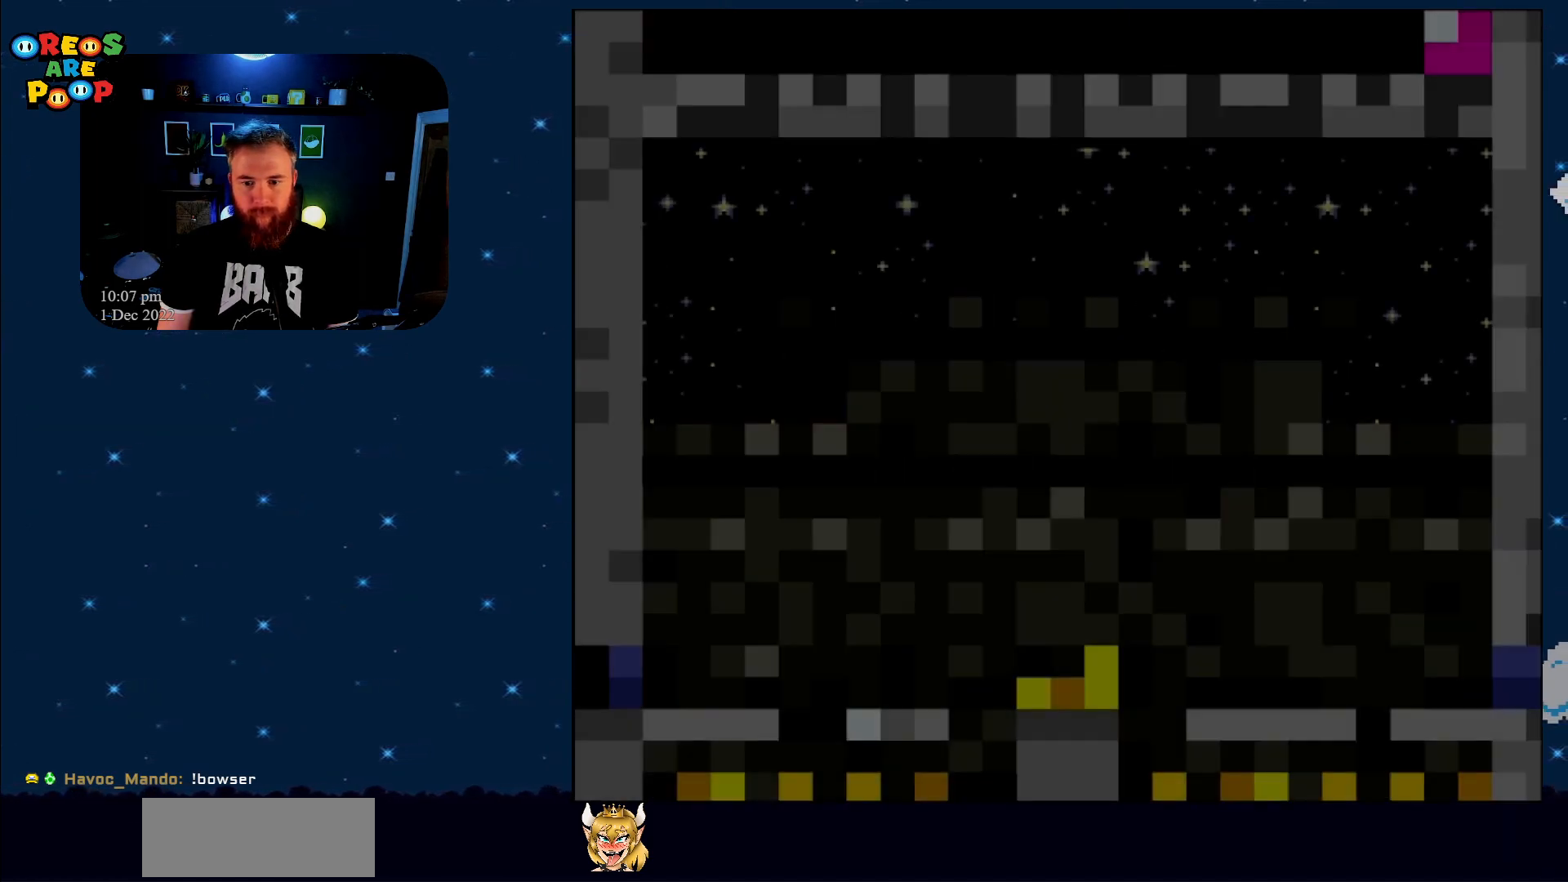
{"buttons": ["DPAD_UP", "DPAD_LEFT"], "events": [[83, "Y", "up"], [267, "DPAD_UP", "down"]]}
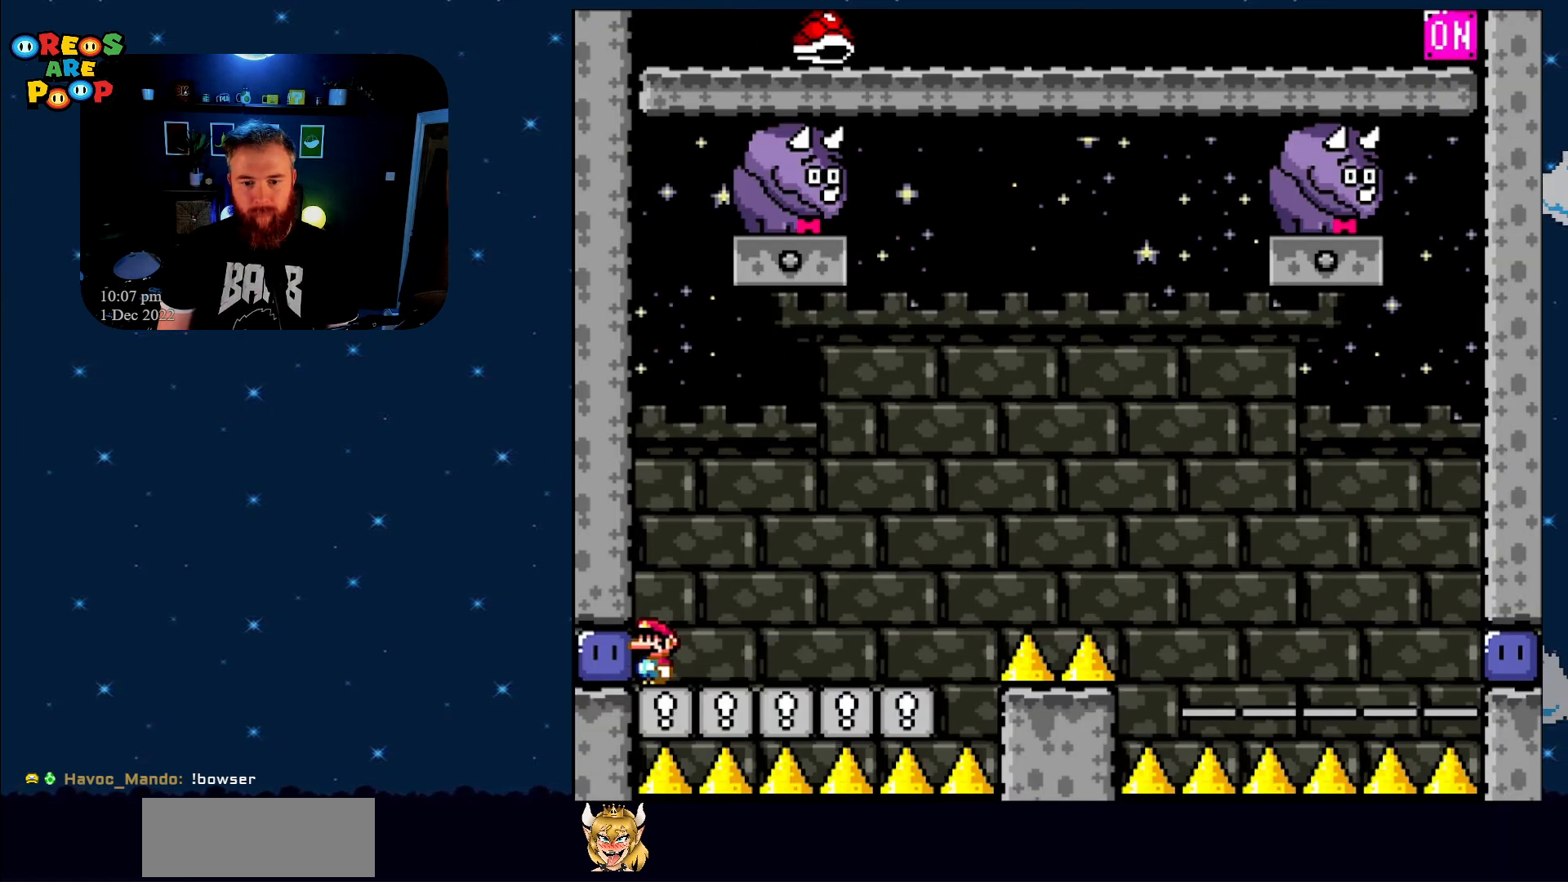
{"buttons": ["Y", "DPAD_UP", "DPAD_RIGHT"], "events": [[133, "DPAD_LEFT", "up"], [133, "Y", "down"], [167, "DPAD_RIGHT", "down"], [317, "Y", "up"], [417, "Y", "down"]]}
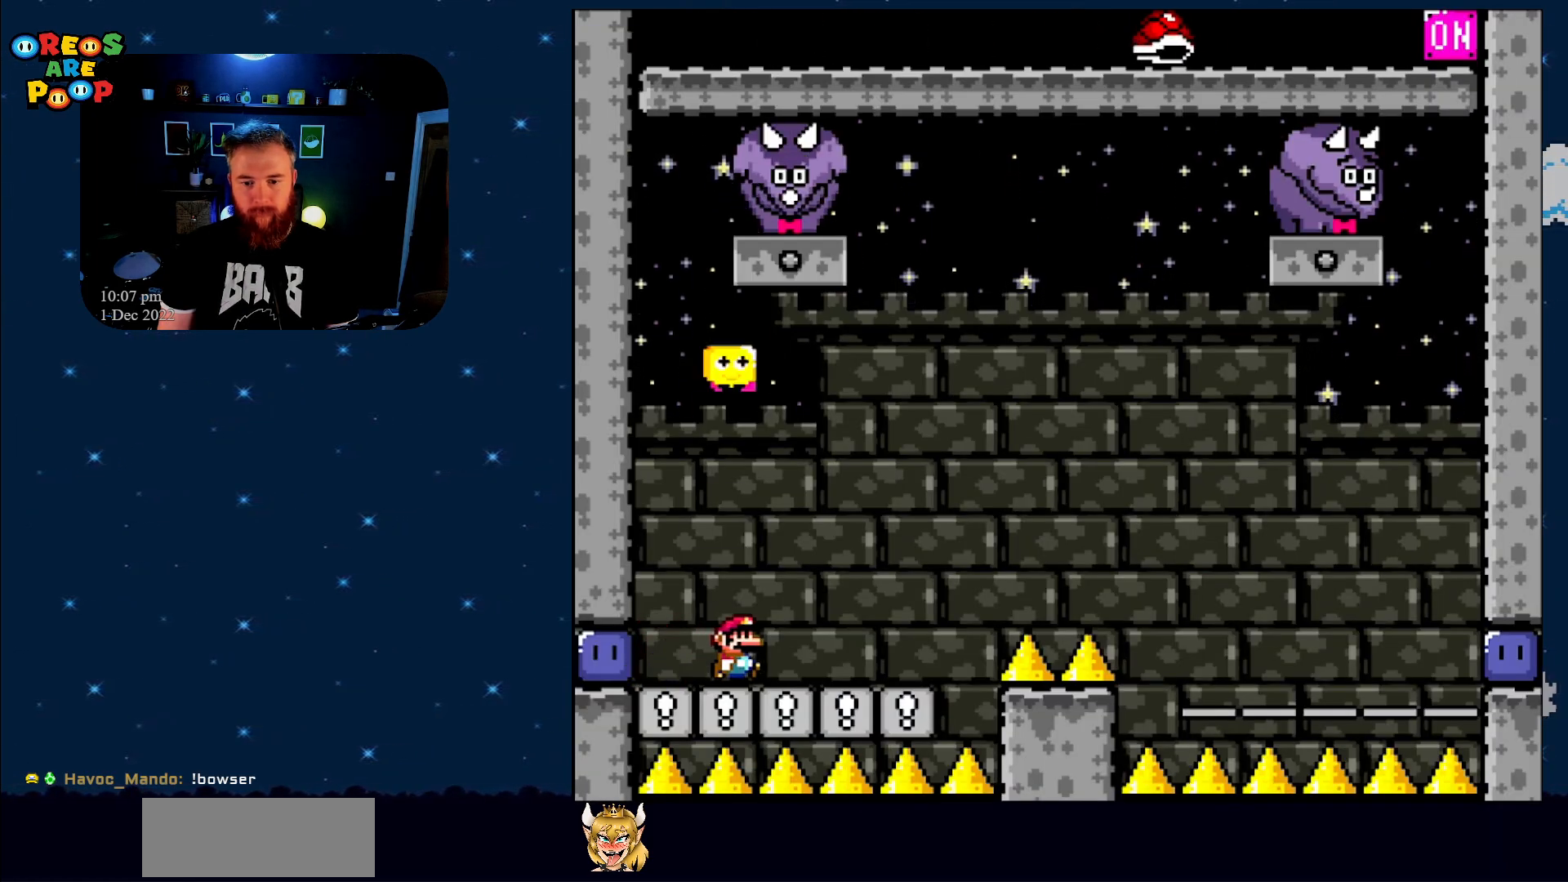
{"buttons": ["B", "Y", "DPAD_RIGHT"], "events": [[100, "DPAD_UP", "up"], [217, "B", "down"], [417, "B", "up"], [467, "B", "down"]]}
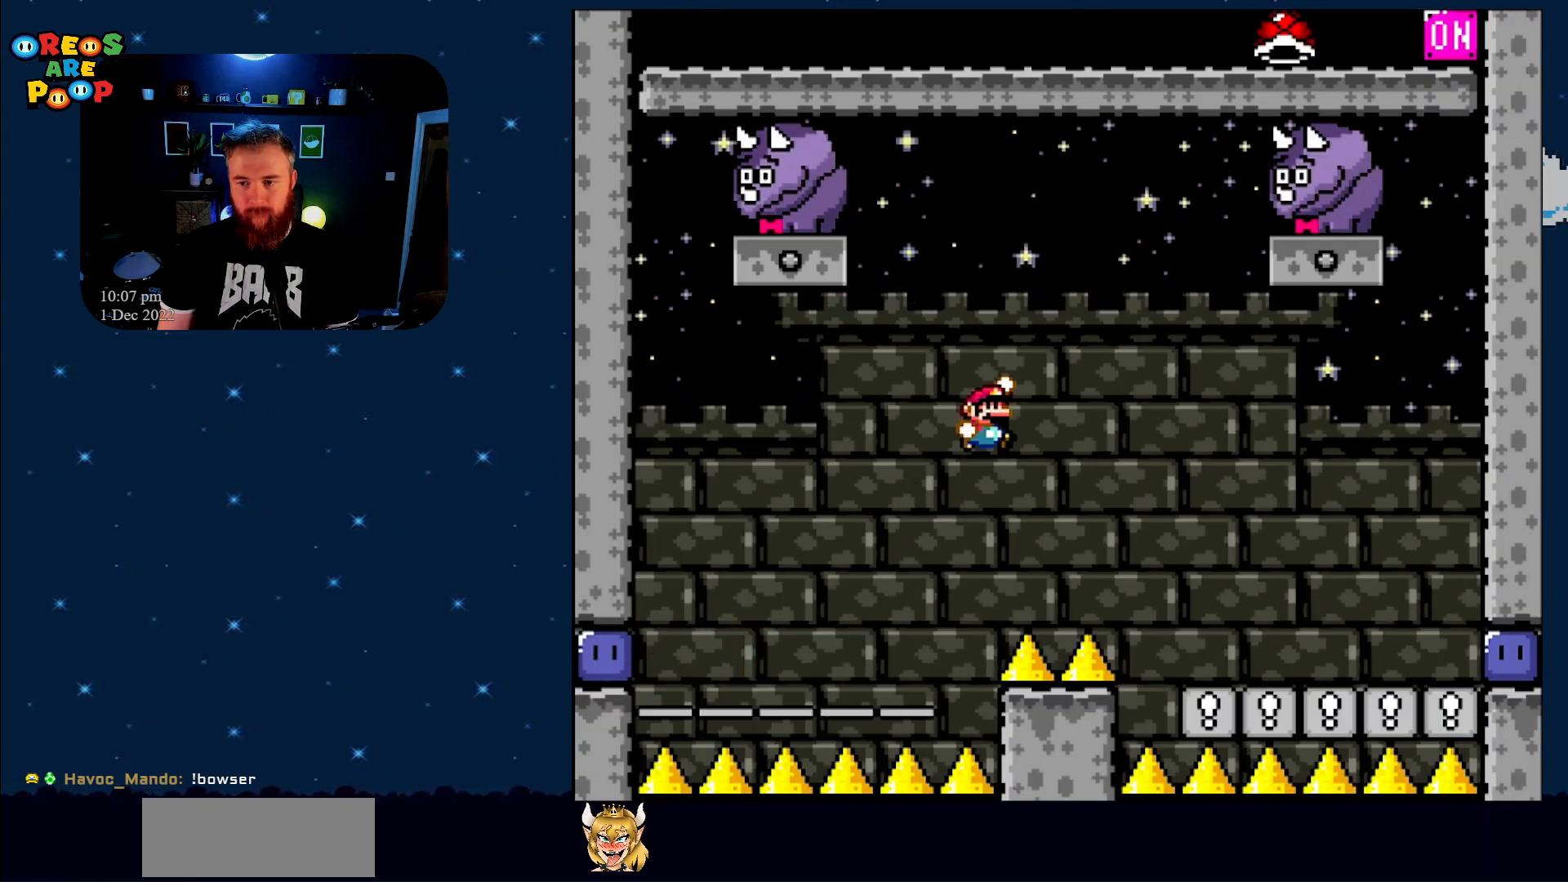
{"buttons": ["Y", "DPAD_RIGHT"], "events": [[450, "B", "up"]]}
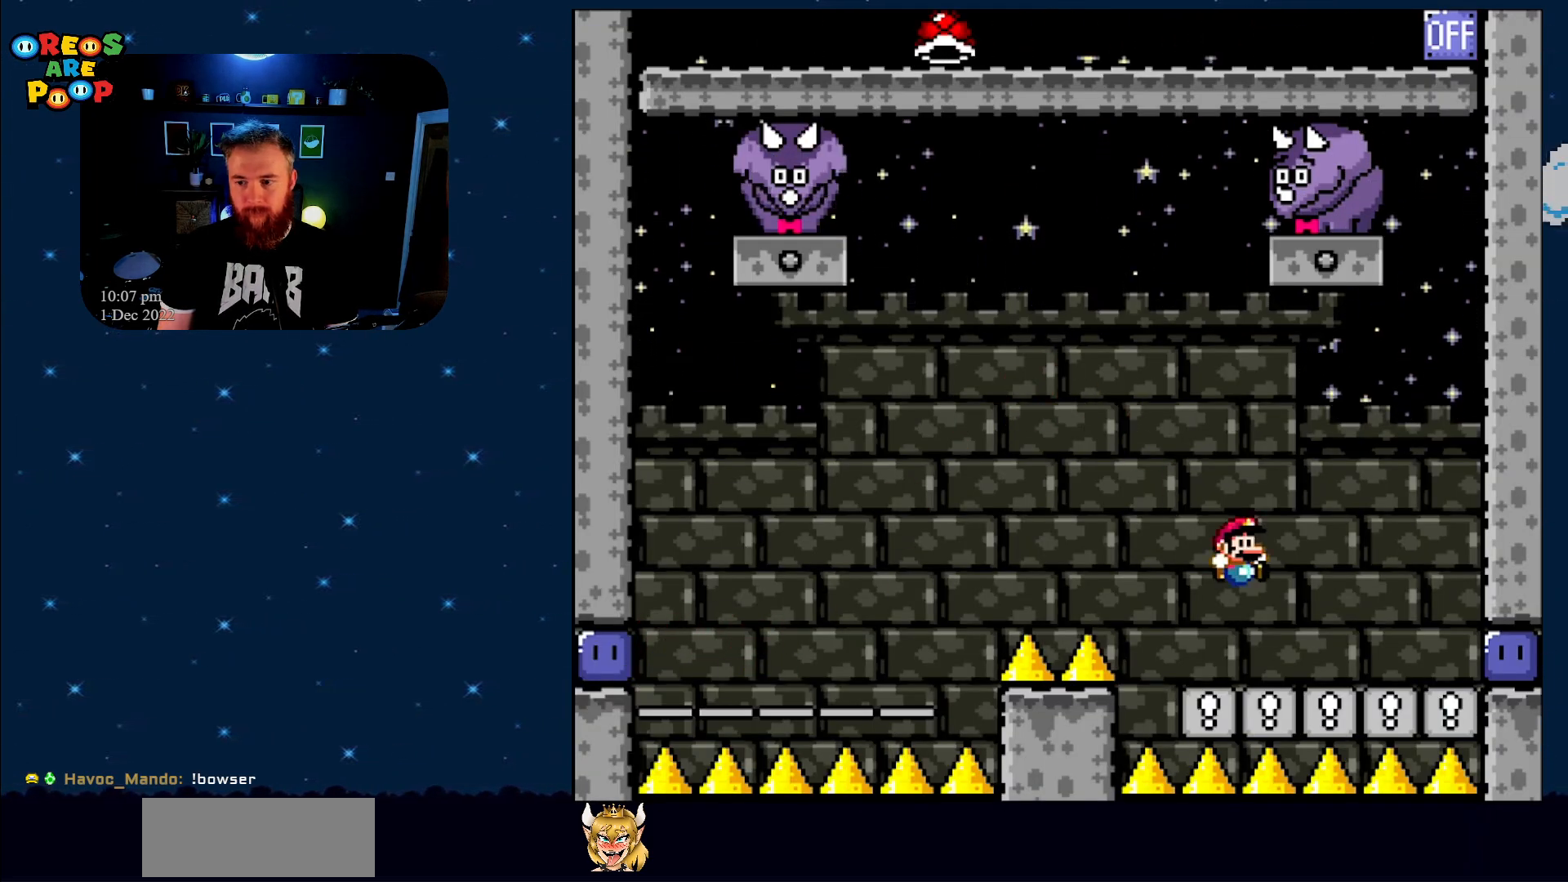
{"buttons": ["DPAD_RIGHT"], "events": [[383, "Y", "up"]]}
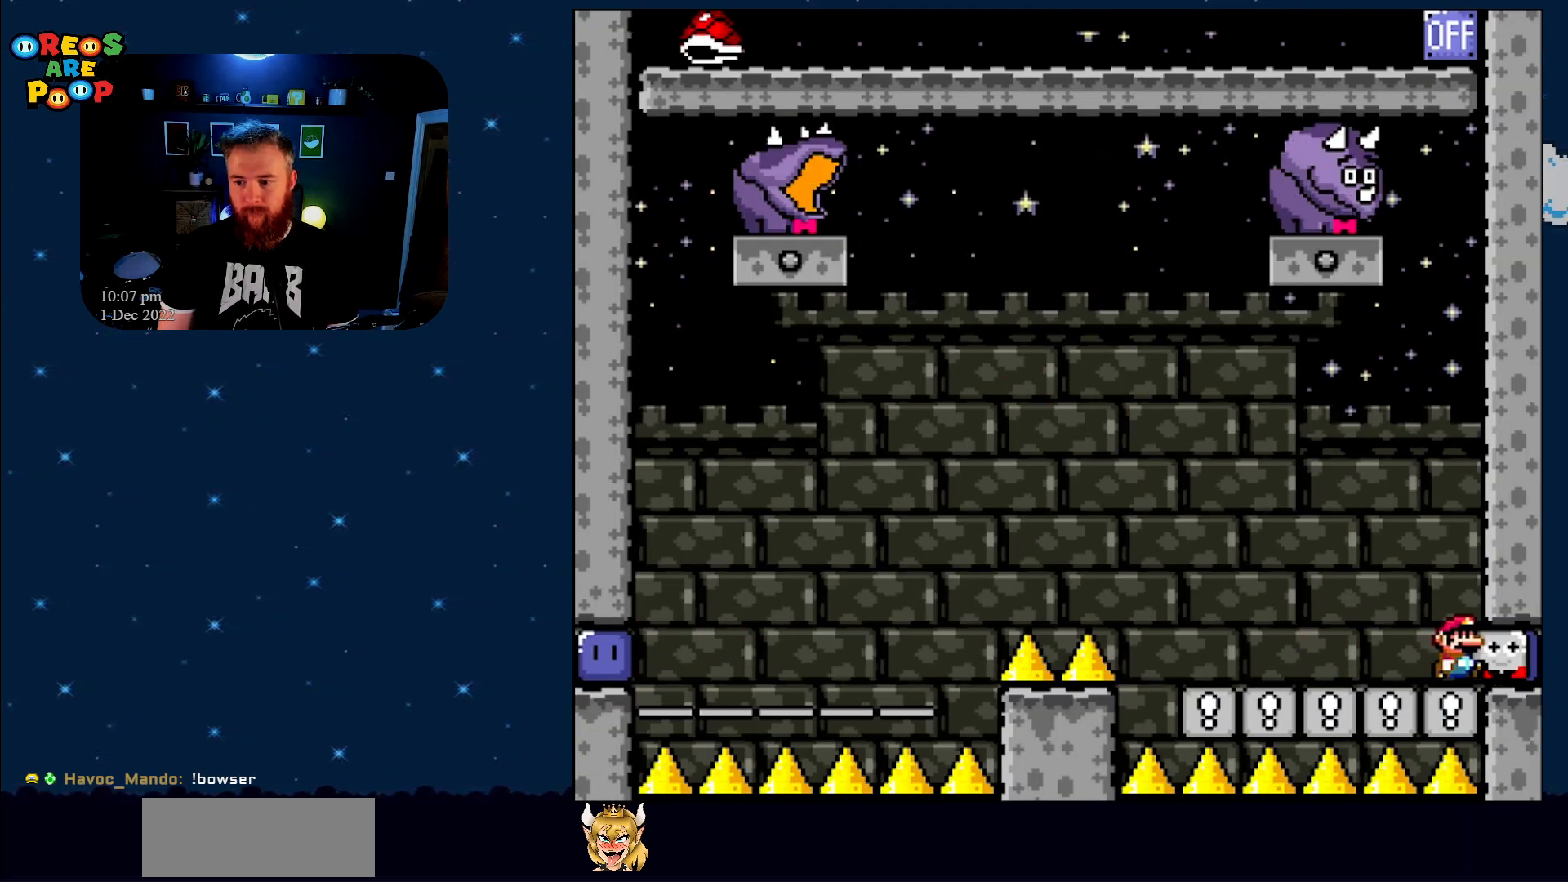
{"buttons": ["Y", "DPAD_UP", "DPAD_LEFT"], "events": [[33, "Y", "down"], [100, "DPAD_RIGHT", "up"], [133, "DPAD_UP", "down"], [167, "DPAD_LEFT", "down"], [300, "Y", "up"], [383, "Y", "down"]]}
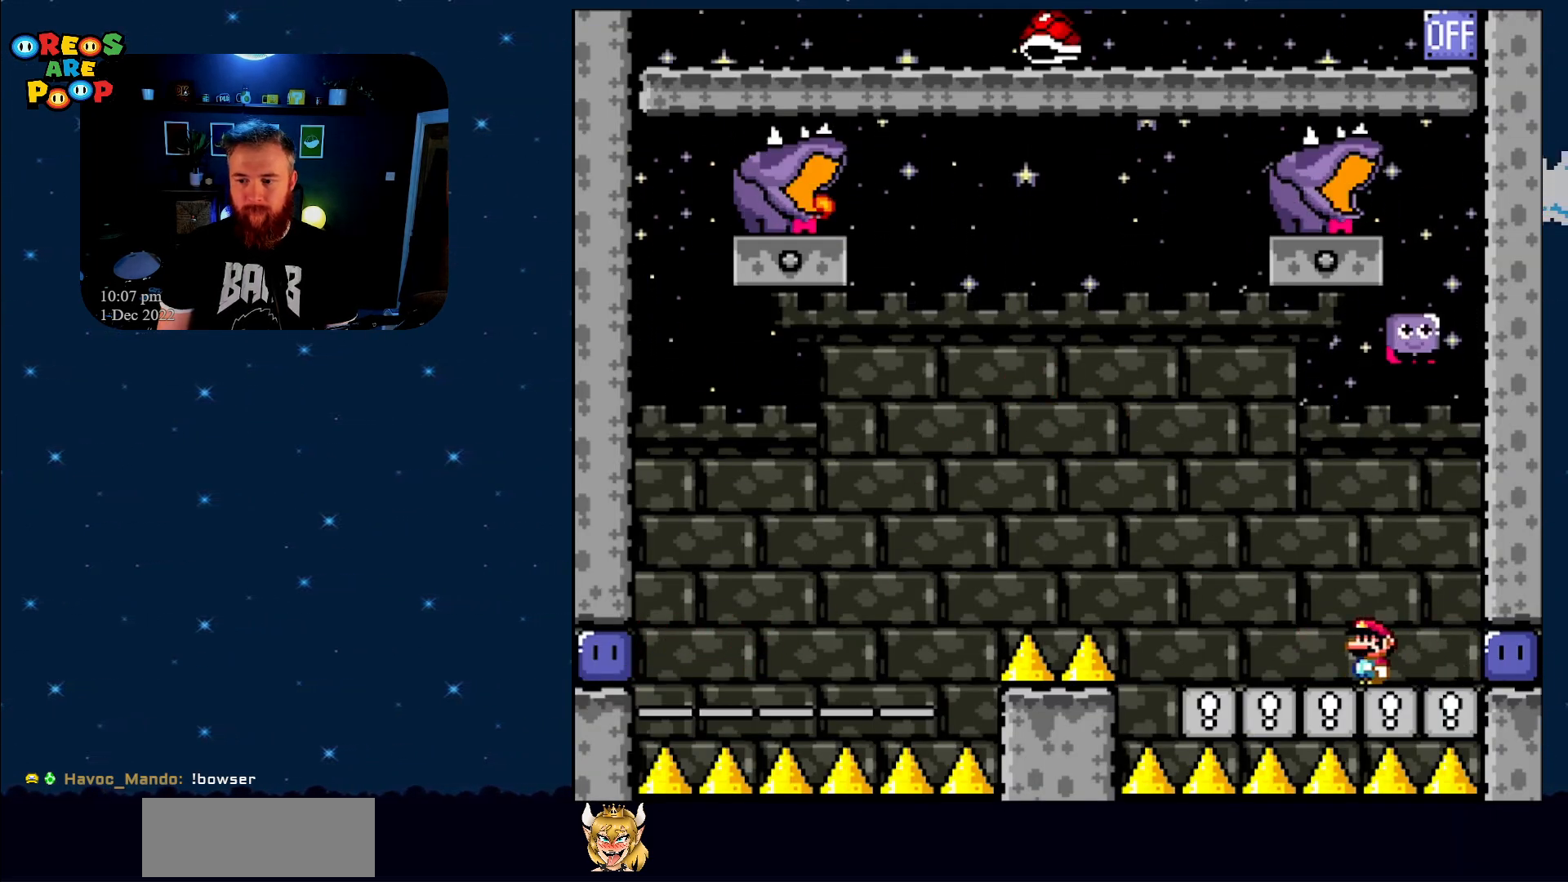
{"buttons": ["B", "Y", "DPAD_UP", "DPAD_LEFT"], "events": [[200, "B", "down"], [350, "B", "up"], [450, "B", "down"]]}
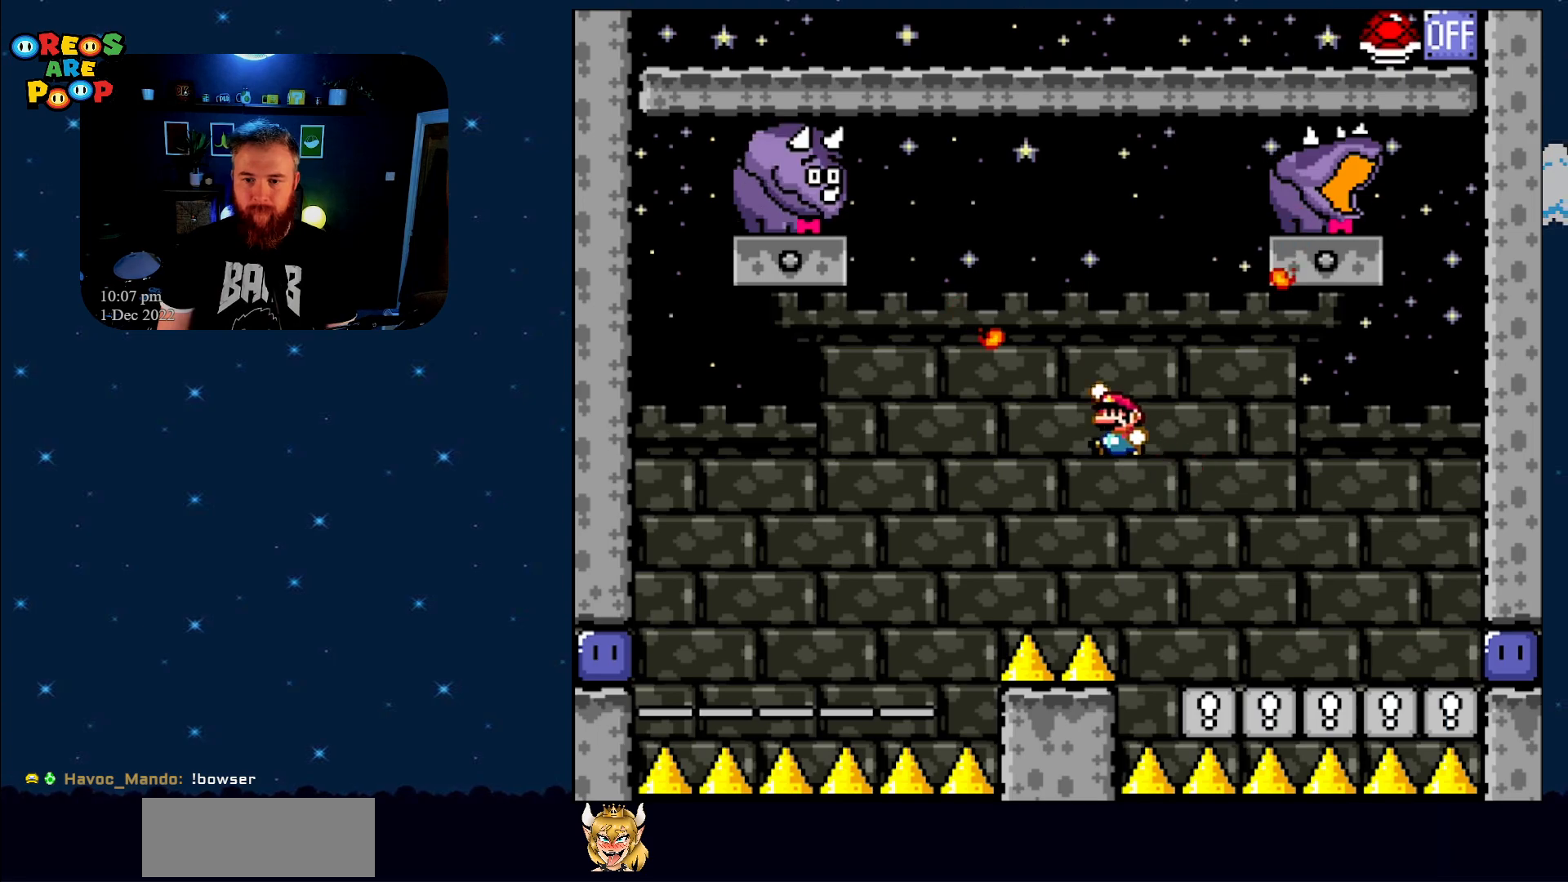
{"buttons": ["Y", "DPAD_UP", "DPAD_LEFT"], "events": [[67, "B", "up"]]}
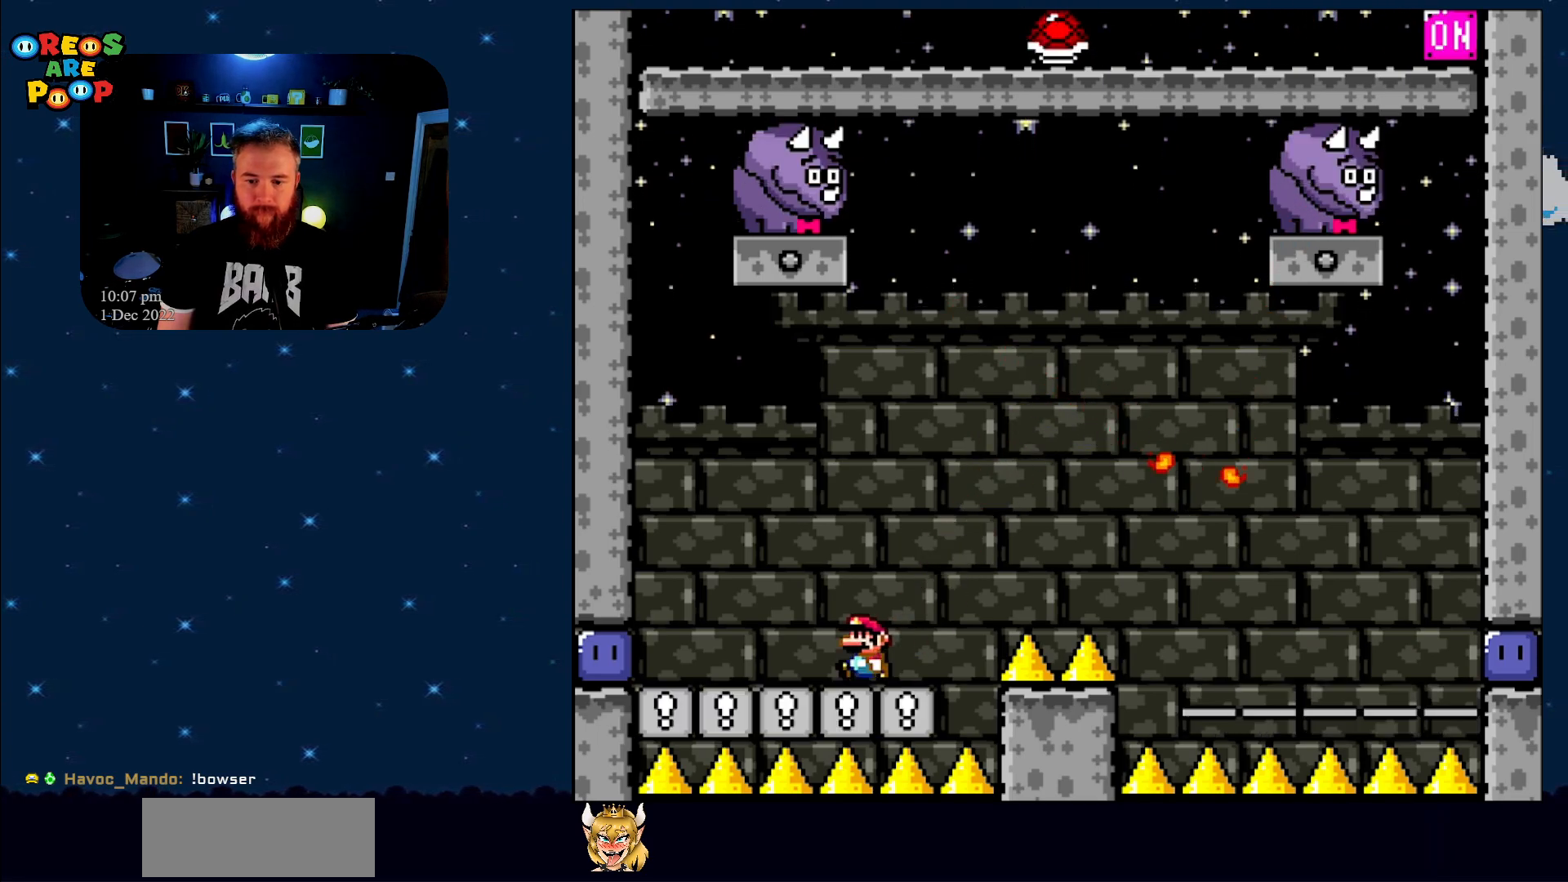
{"buttons": ["DPAD_UP", "DPAD_LEFT"], "events": [[383, "Y", "up"]]}
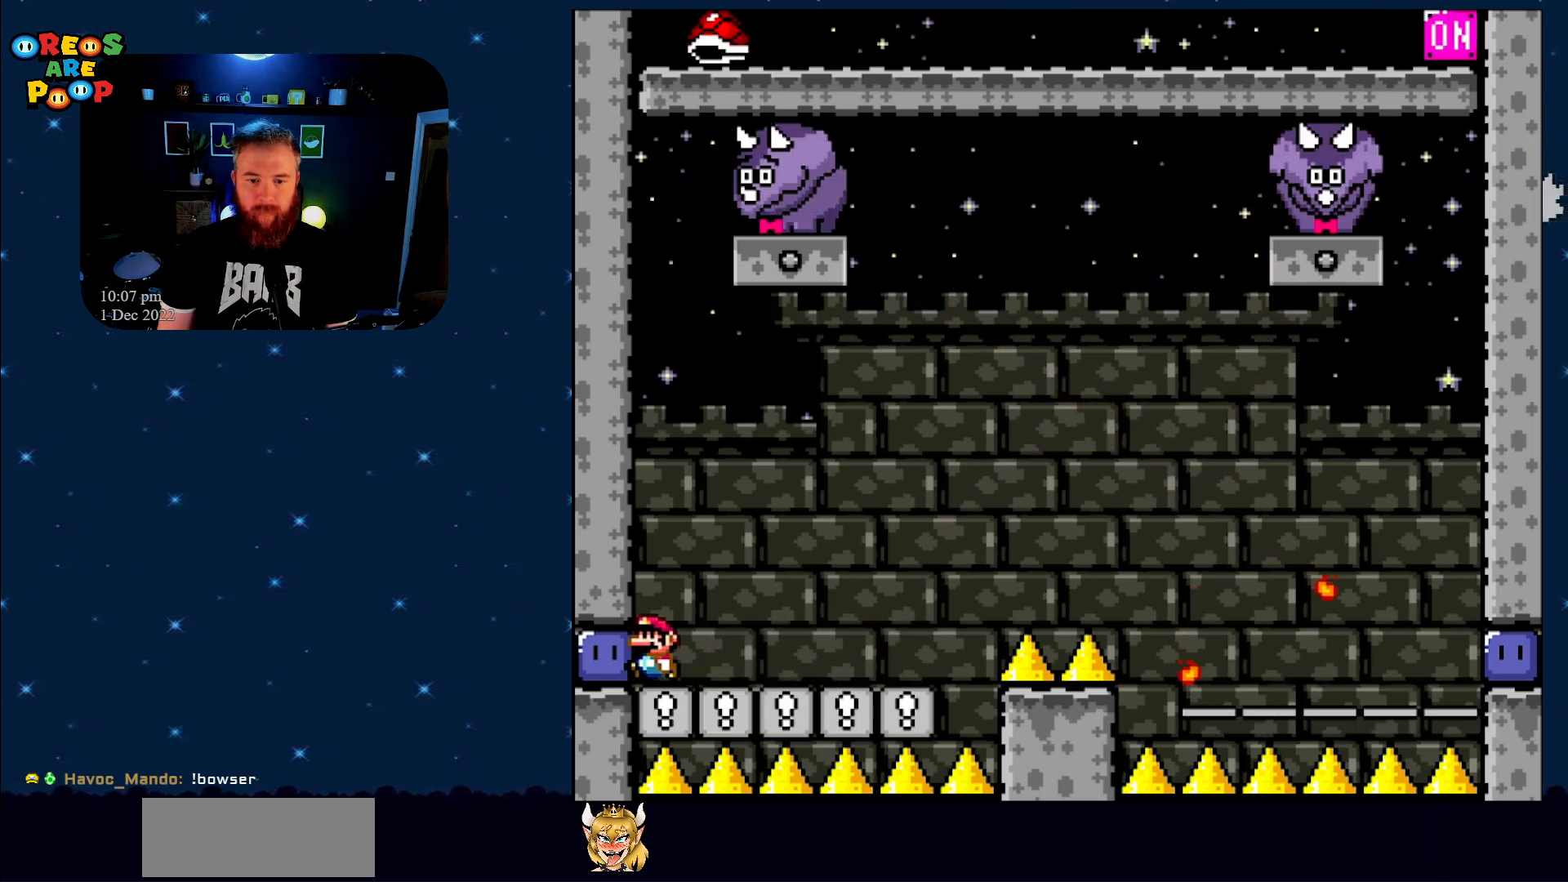
{"buttons": ["Y", "DPAD_RIGHT"], "events": [[50, "Y", "down"], [100, "DPAD_LEFT", "up"], [150, "DPAD_RIGHT", "down"], [267, "Y", "up"], [383, "Y", "down"], [450, "DPAD_UP", "up"]]}
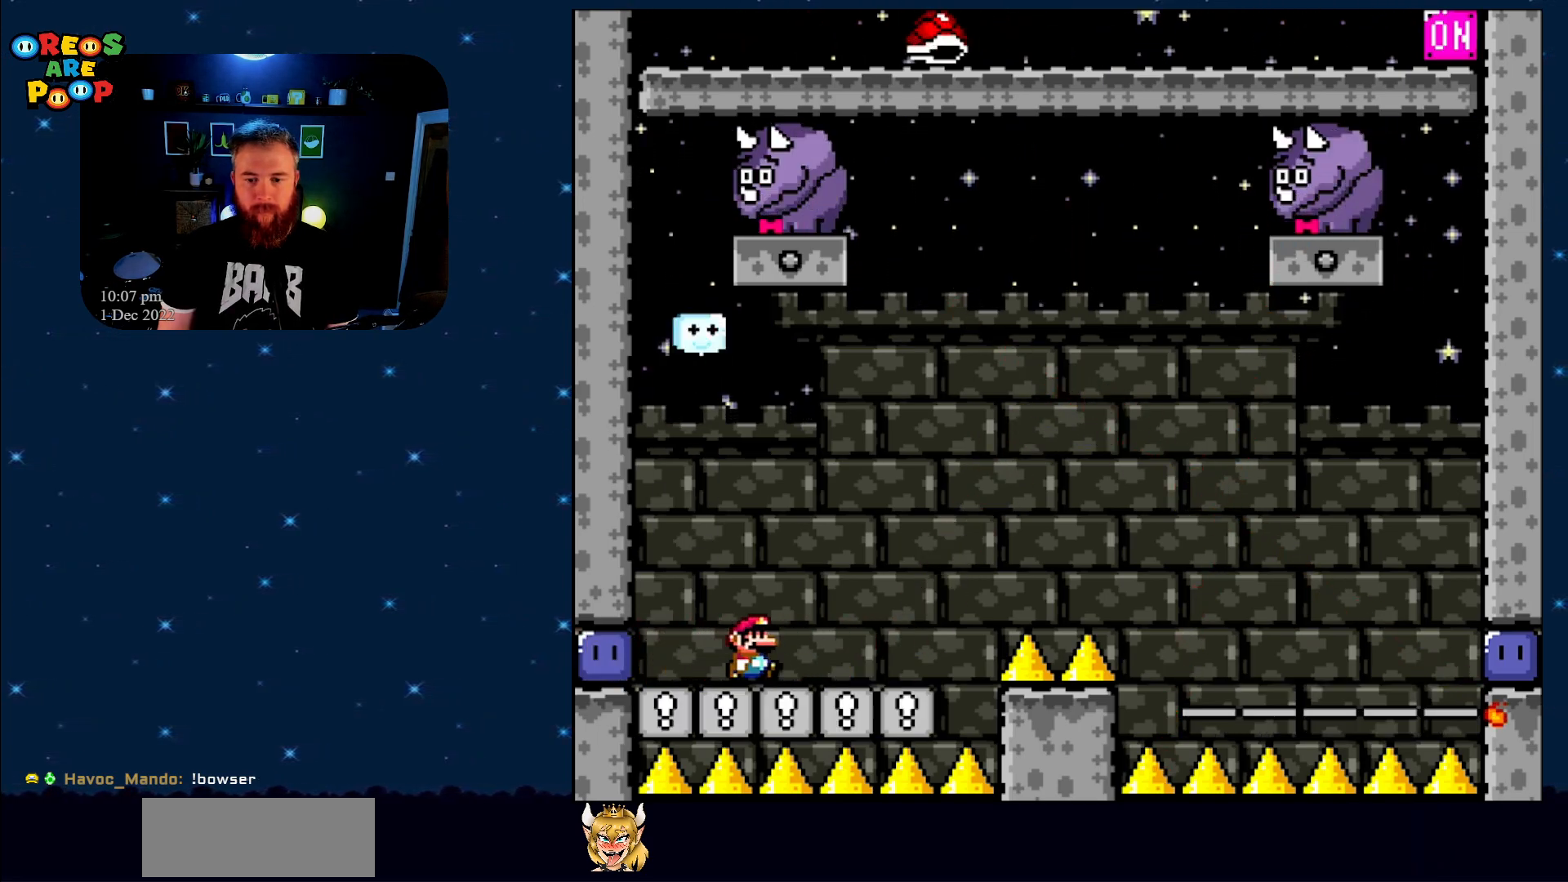
{"buttons": ["B", "Y", "DPAD_RIGHT"], "events": [[283, "B", "down"], [417, "B", "up"], [467, "B", "down"]]}
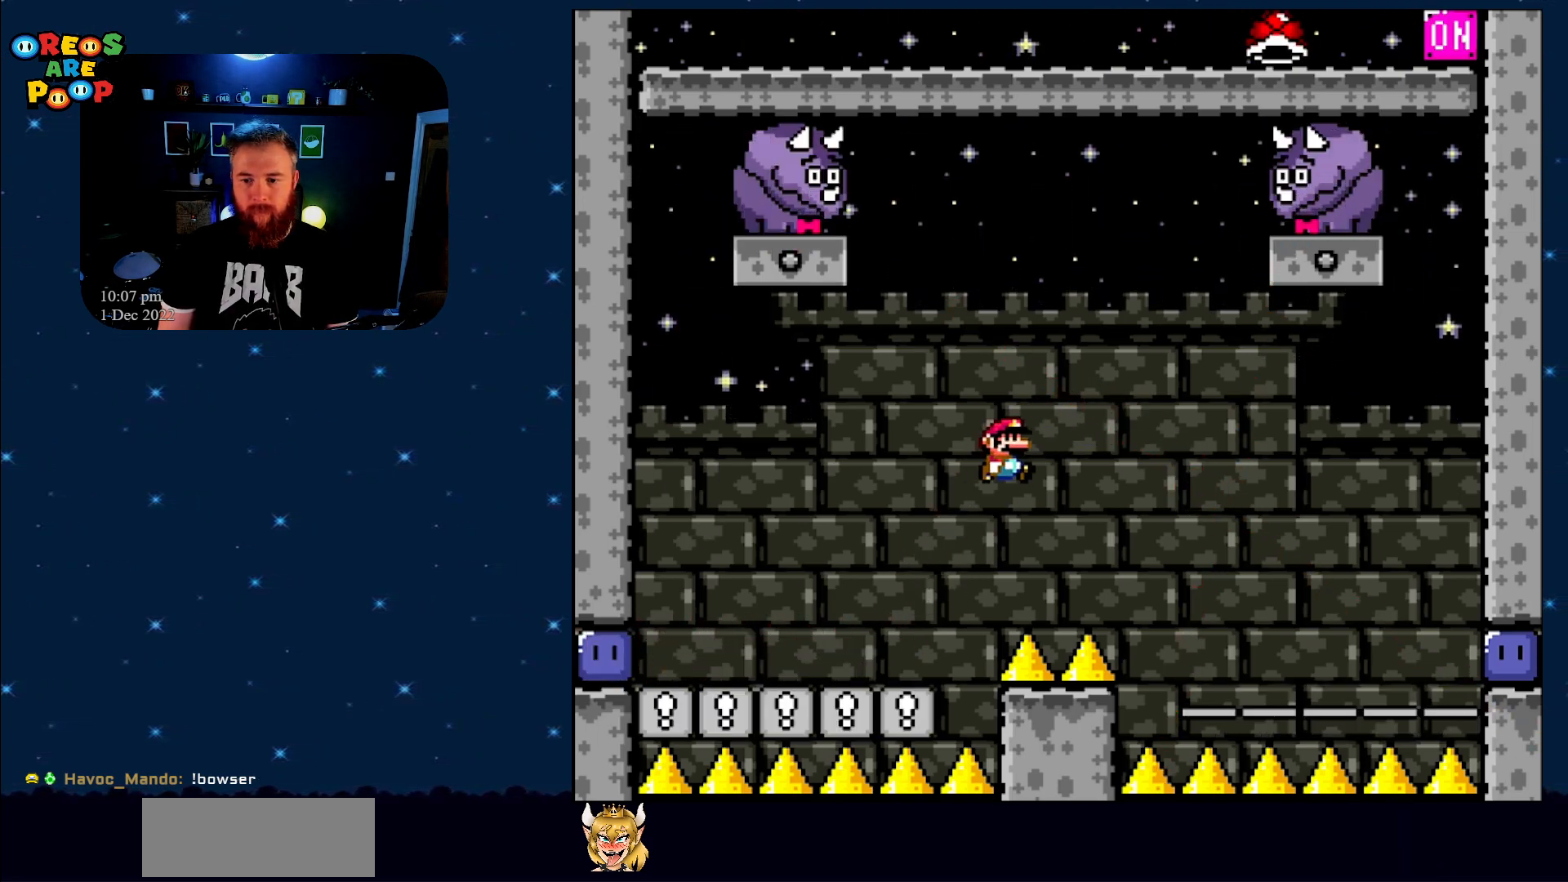
{"buttons": ["B", "Y", "DPAD_RIGHT"], "events": []}
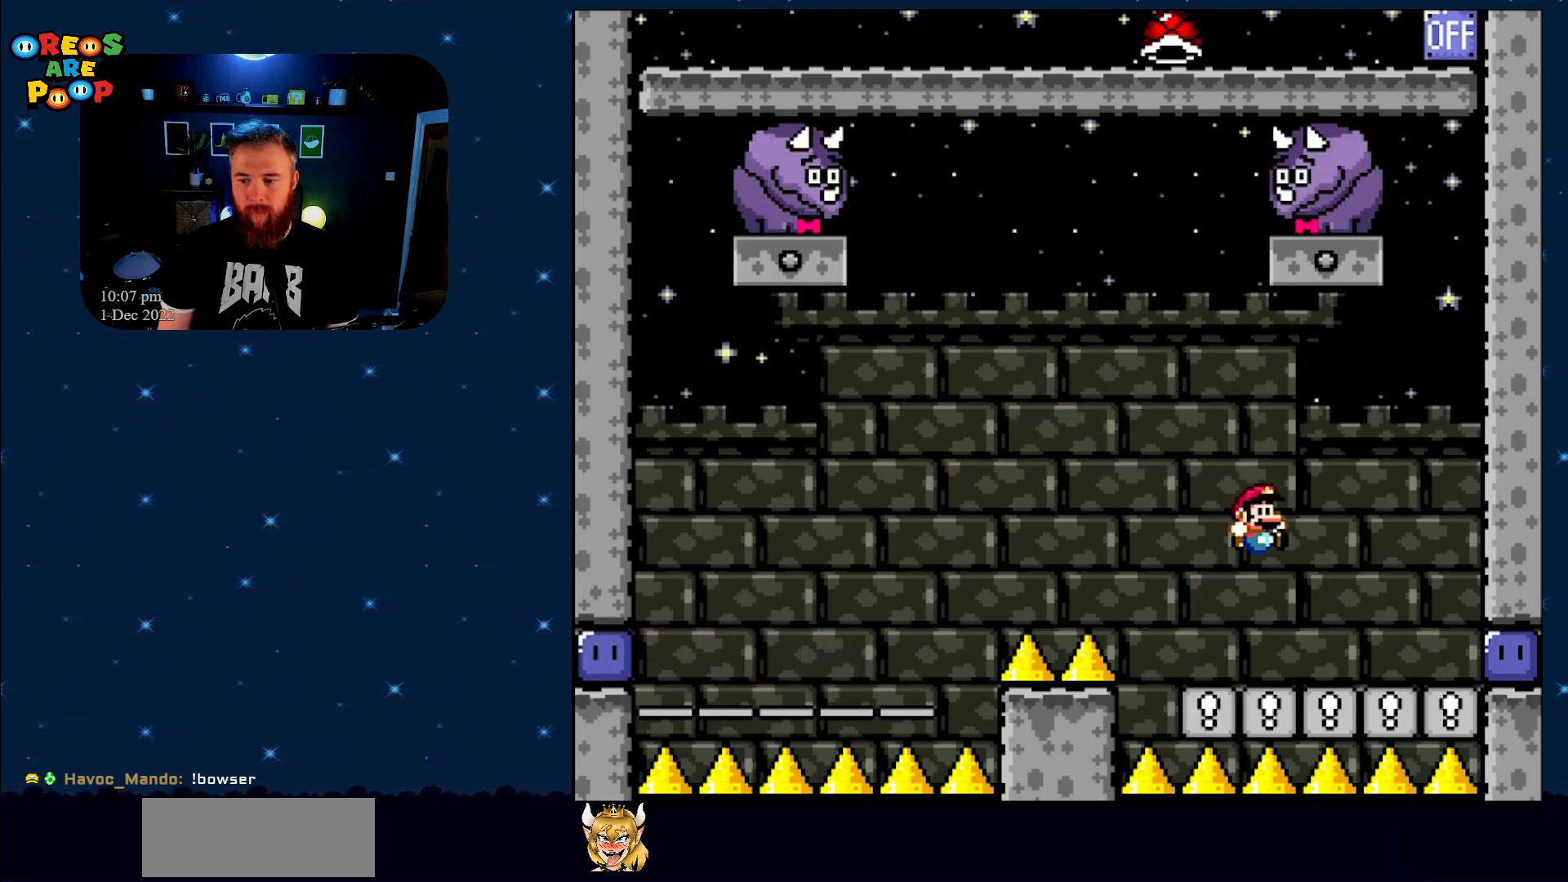
{"buttons": ["DPAD_RIGHT"], "events": [[300, "B", "up"], [383, "Y", "up"]]}
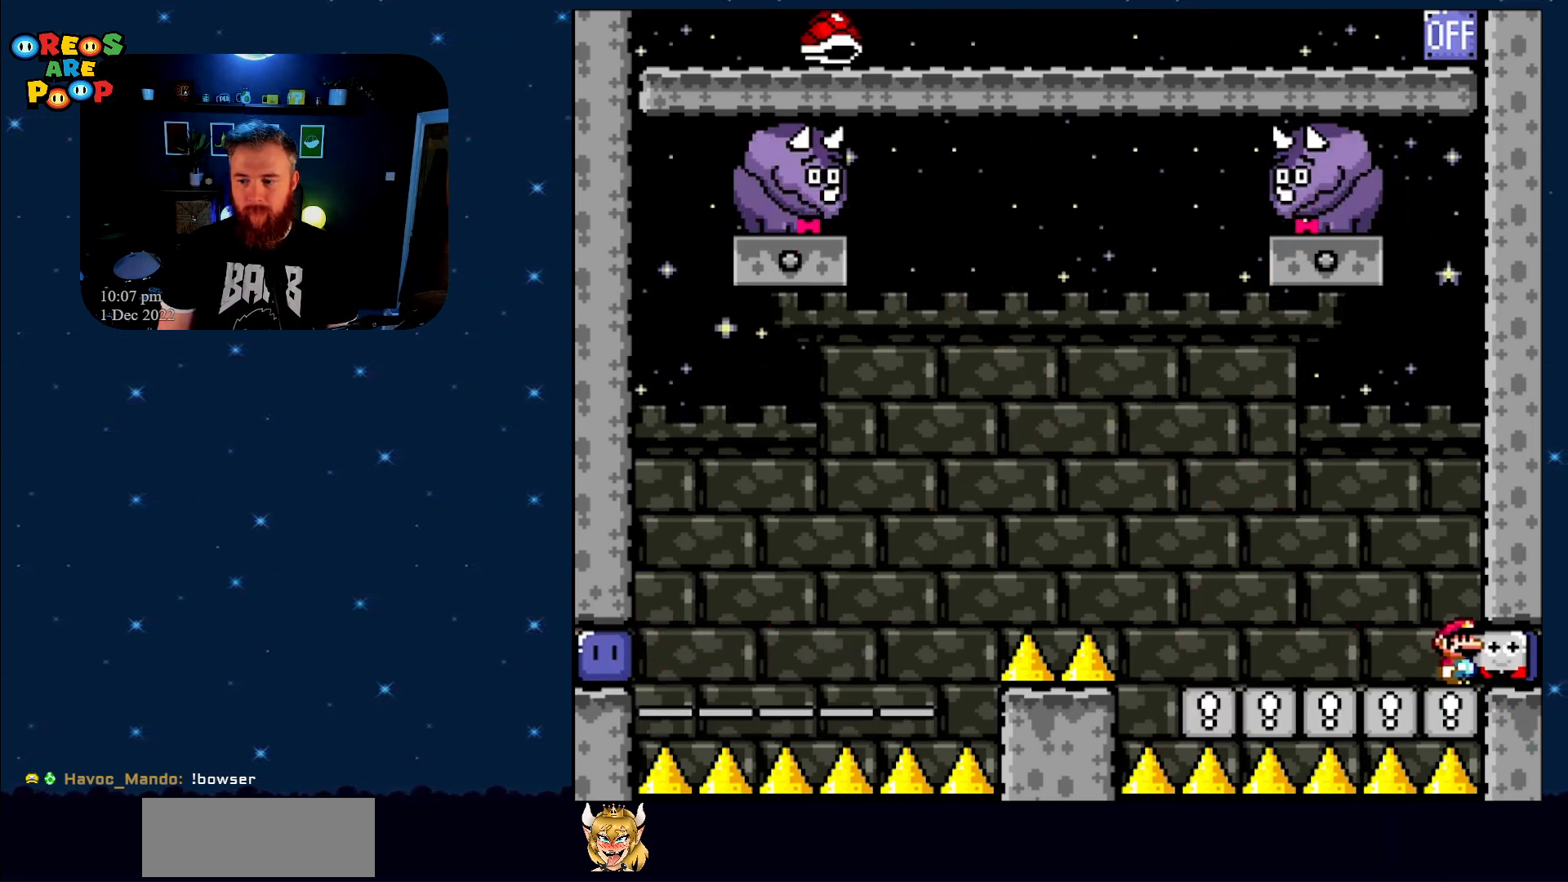
{"buttons": ["Y", "DPAD_RIGHT"], "events": [[50, "DPAD_RIGHT", "up"], [50, "Y", "down"], [83, "DPAD_UP", "down"], [100, "DPAD_LEFT", "down"], [267, "Y", "up"], [317, "DPAD_LEFT", "up"], [367, "DPAD_RIGHT", "down"], [383, "Y", "down"], [450, "DPAD_UP", "up"]]}
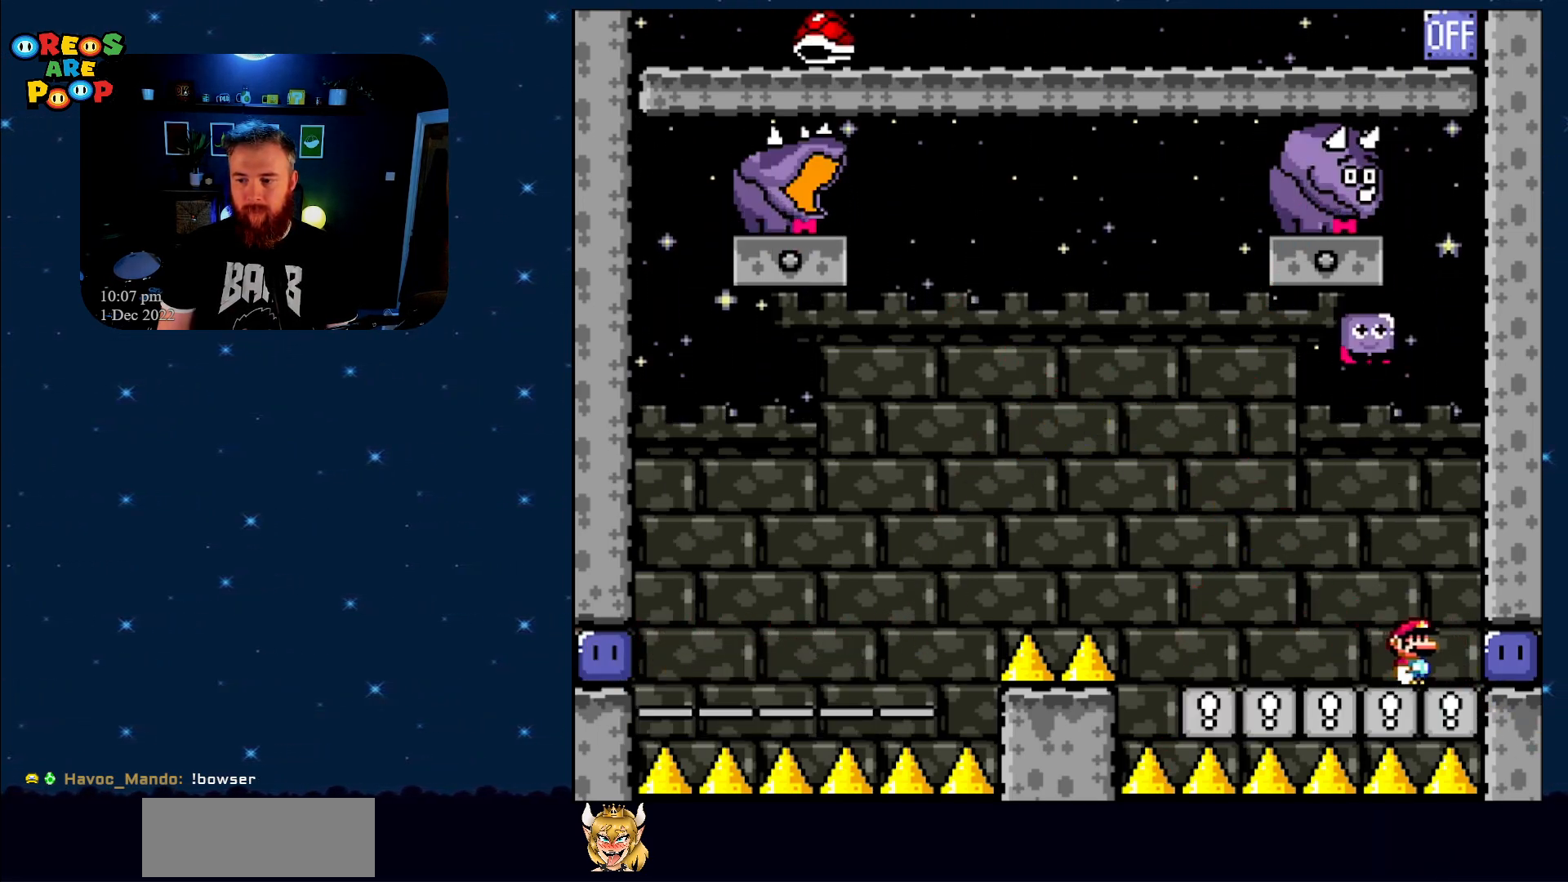
{"buttons": ["Y", "DPAD_LEFT"], "events": [[233, "Y", "up"], [317, "DPAD_RIGHT", "up"], [317, "DPAD_UP", "down"], [317, "Y", "down"], [367, "DPAD_LEFT", "down"], [383, "DPAD_UP", "up"]]}
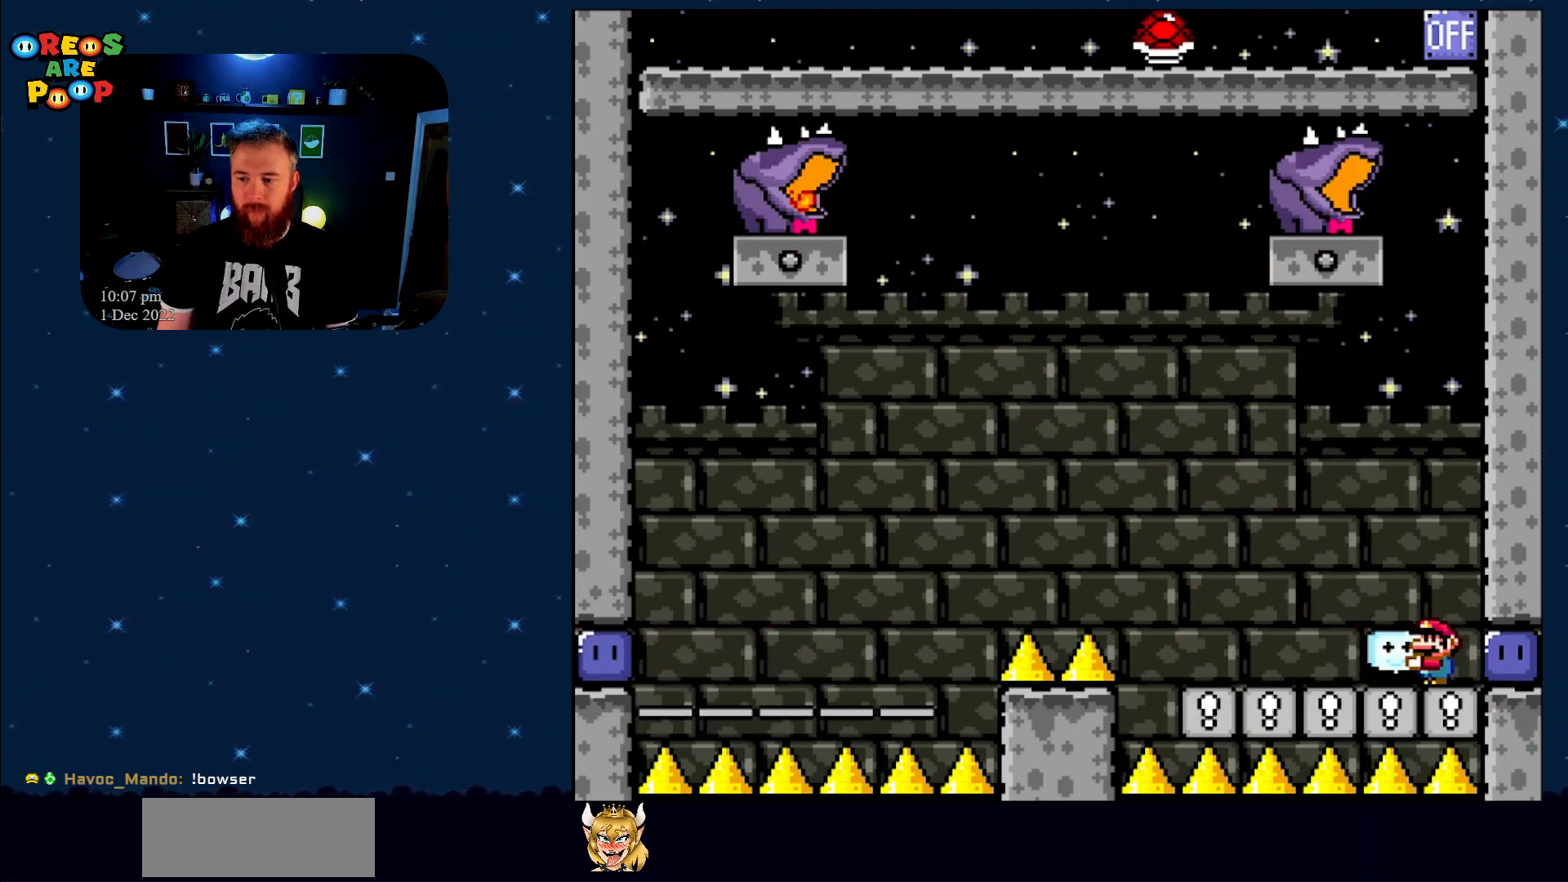
{"buttons": ["B", "Y", "DPAD_LEFT"], "events": [[133, "B", "down"]]}
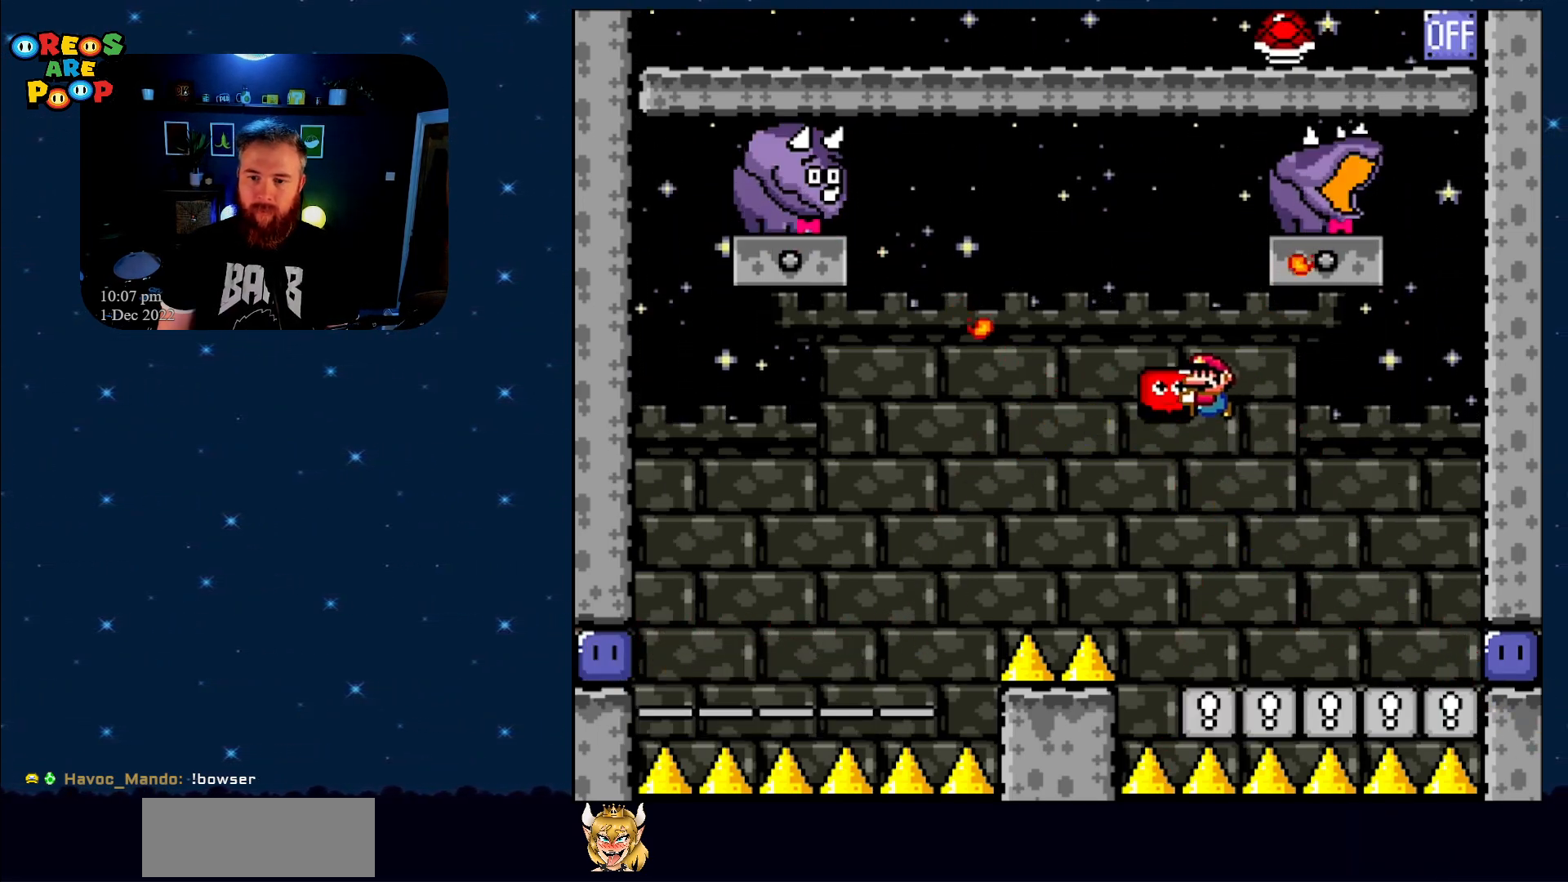
{"buttons": ["B", "Y", "DPAD_UP", "DPAD_LEFT"], "events": [[133, "DPAD_UP", "down"]]}
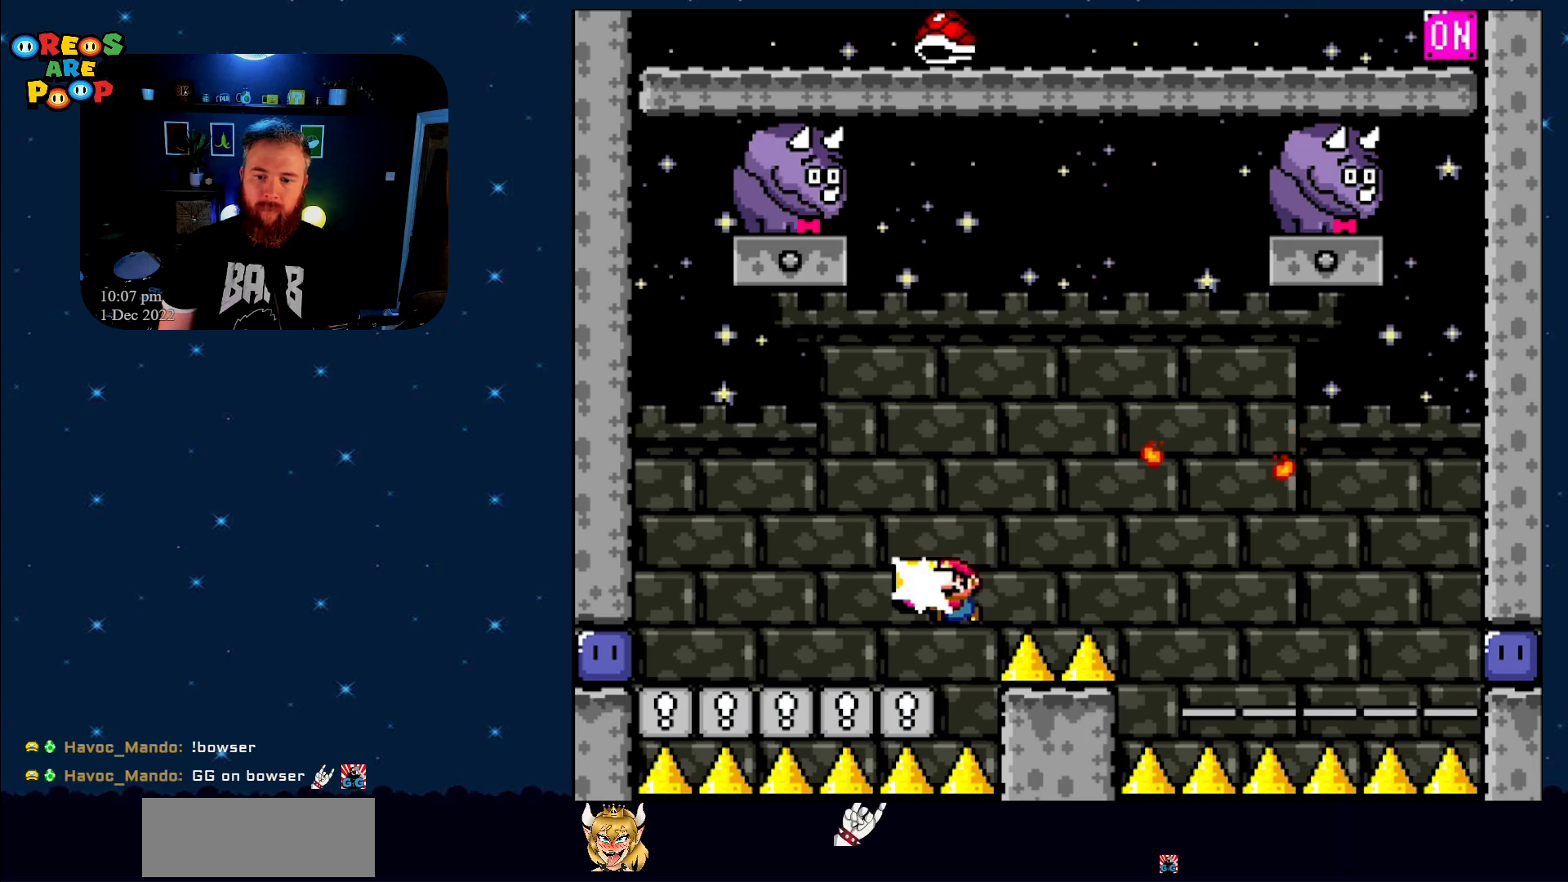
{"buttons": ["Y", "DPAD_UP", "DPAD_LEFT"], "events": [[33, "Y", "up"], [200, "Y", "down"], [233, "B", "up"]]}
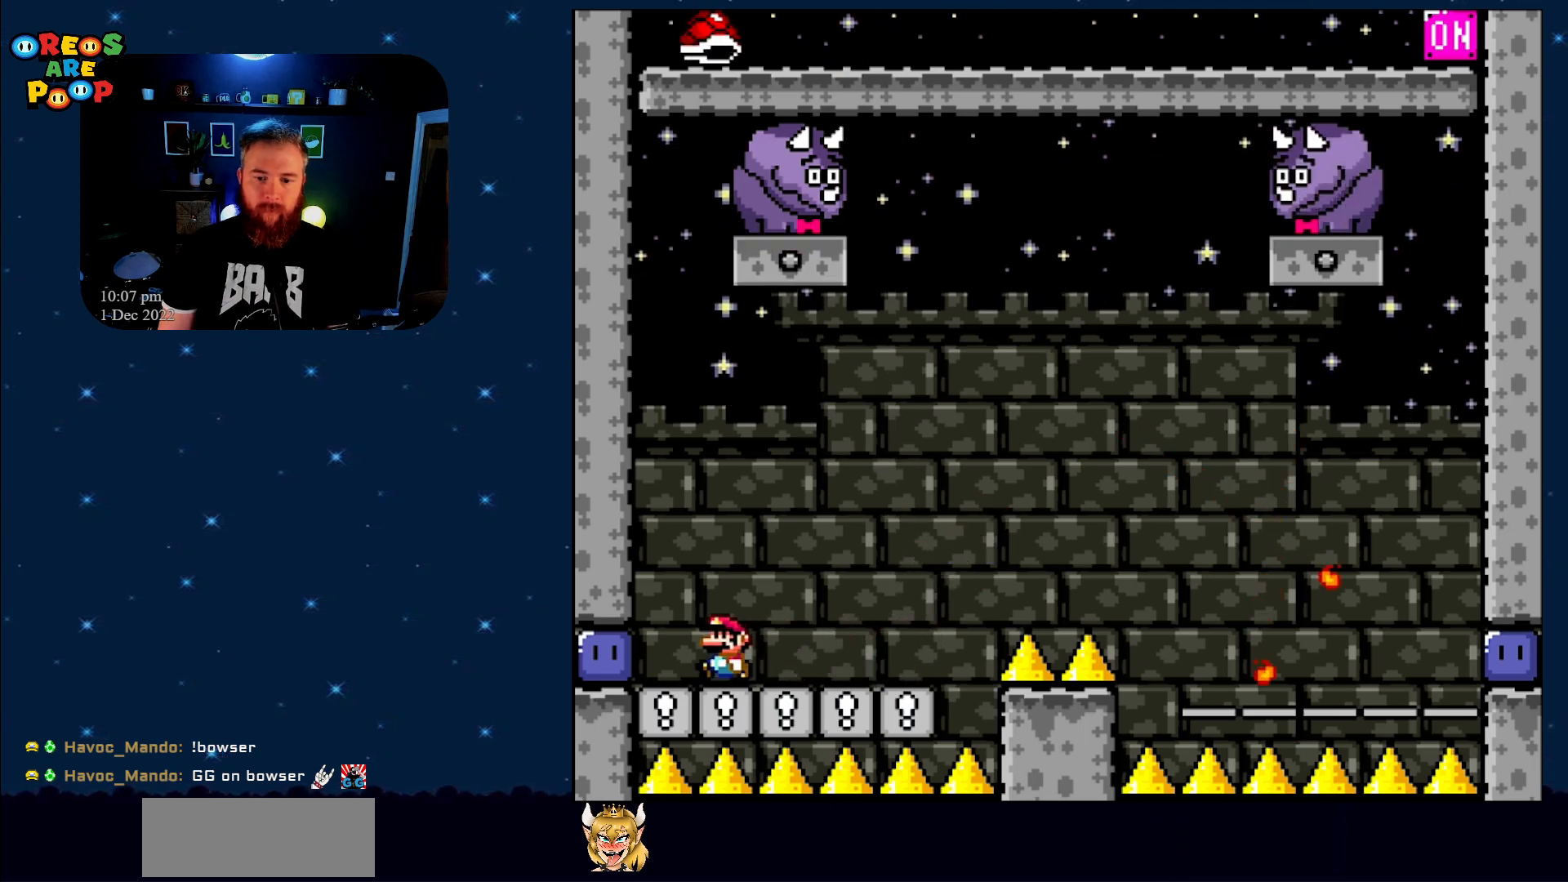
{"buttons": ["DPAD_UP", "DPAD_RIGHT"], "events": [[167, "Y", "up"], [250, "Y", "down"], [300, "DPAD_LEFT", "up"], [350, "DPAD_RIGHT", "down"], [450, "DPAD_UP", "up"], [483, "DPAD_UP", "down"], [500, "Y", "up"]]}
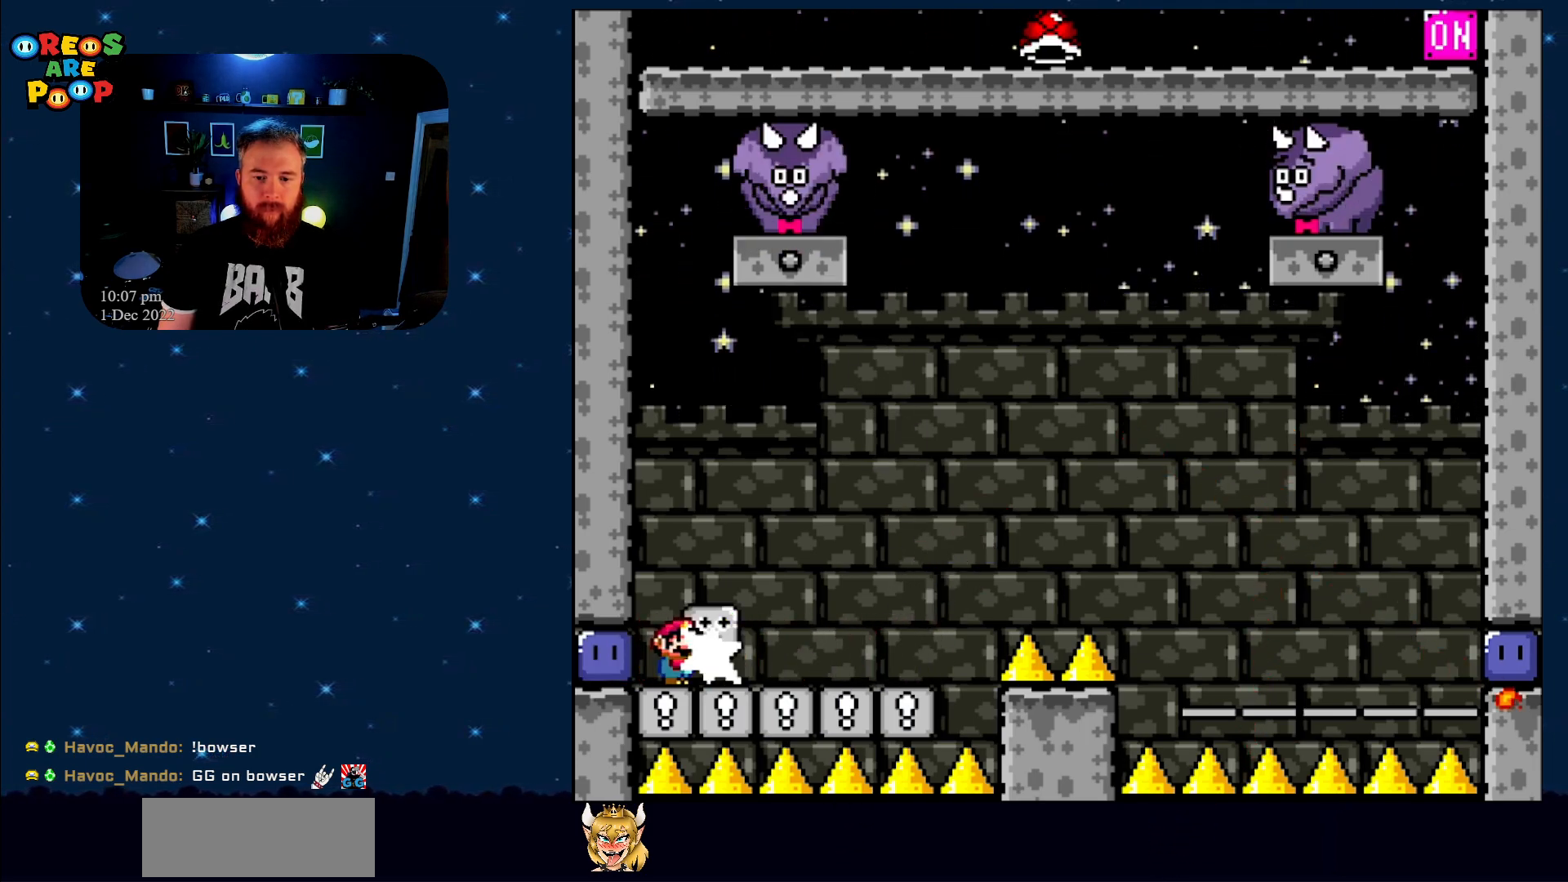
{"buttons": ["B", "Y", "DPAD_RIGHT"], "events": [[133, "Y", "down"], [400, "B", "down"], [400, "DPAD_UP", "up"]]}
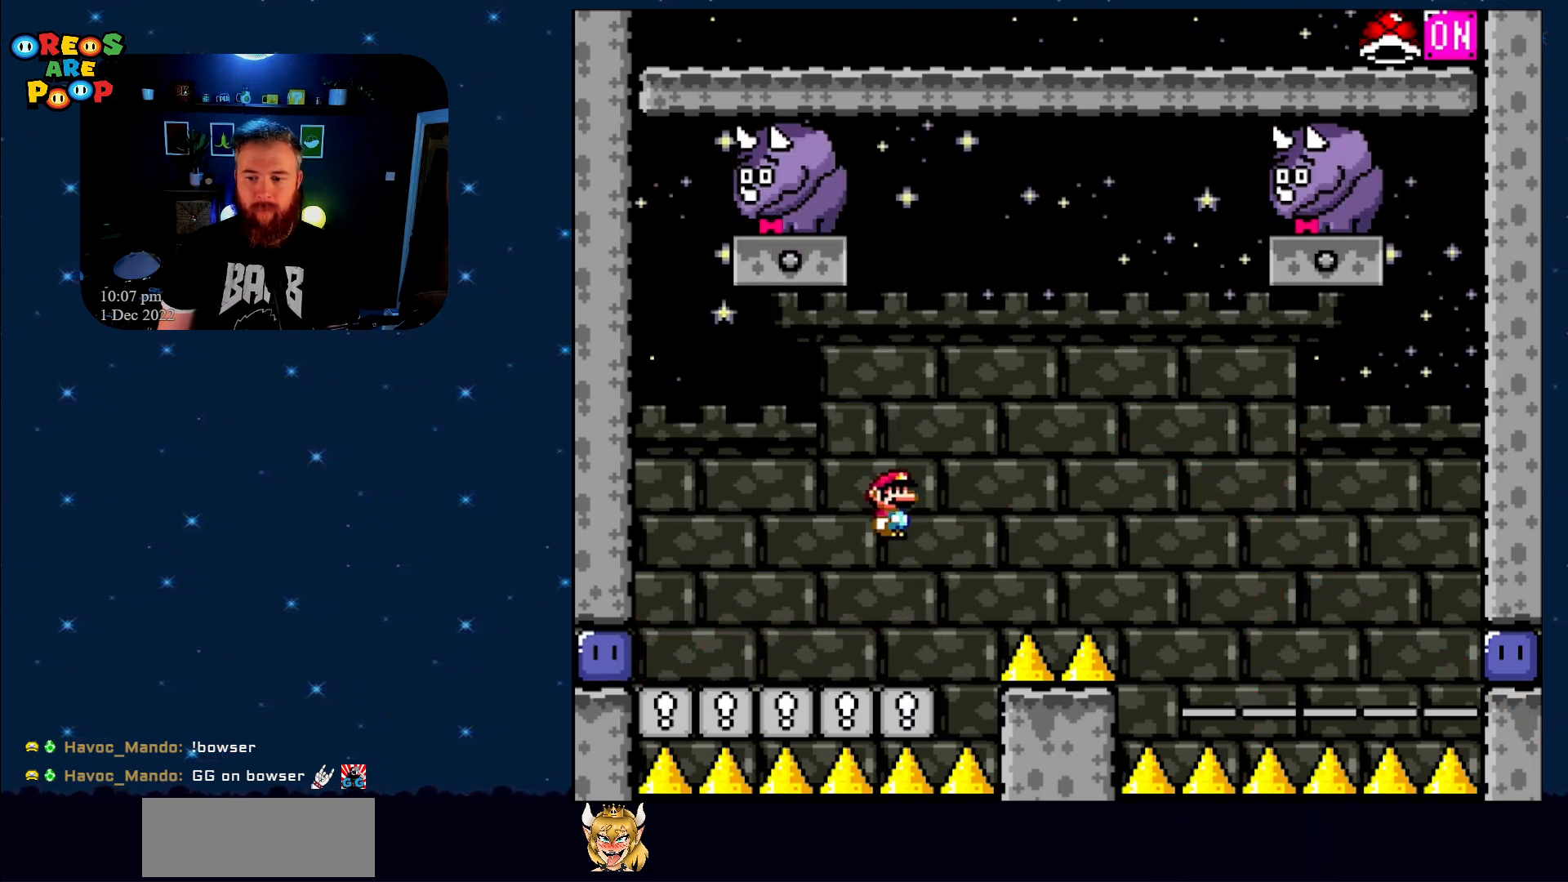
{"buttons": ["B", "Y", "DPAD_RIGHT"], "events": []}
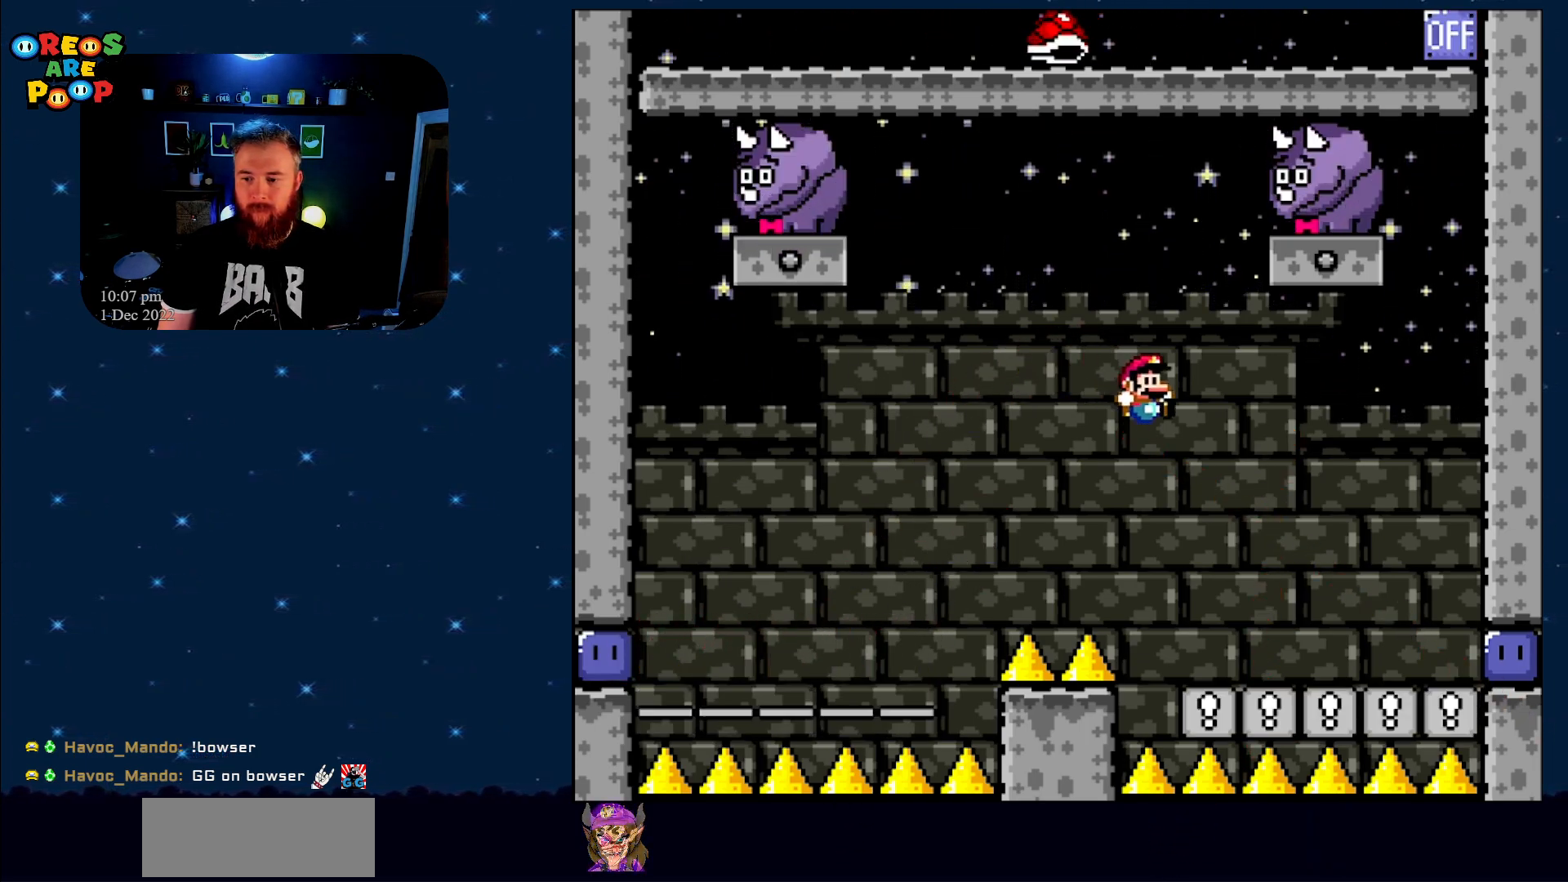
{"buttons": ["Y", "DPAD_RIGHT"], "events": [[417, "B", "up"]]}
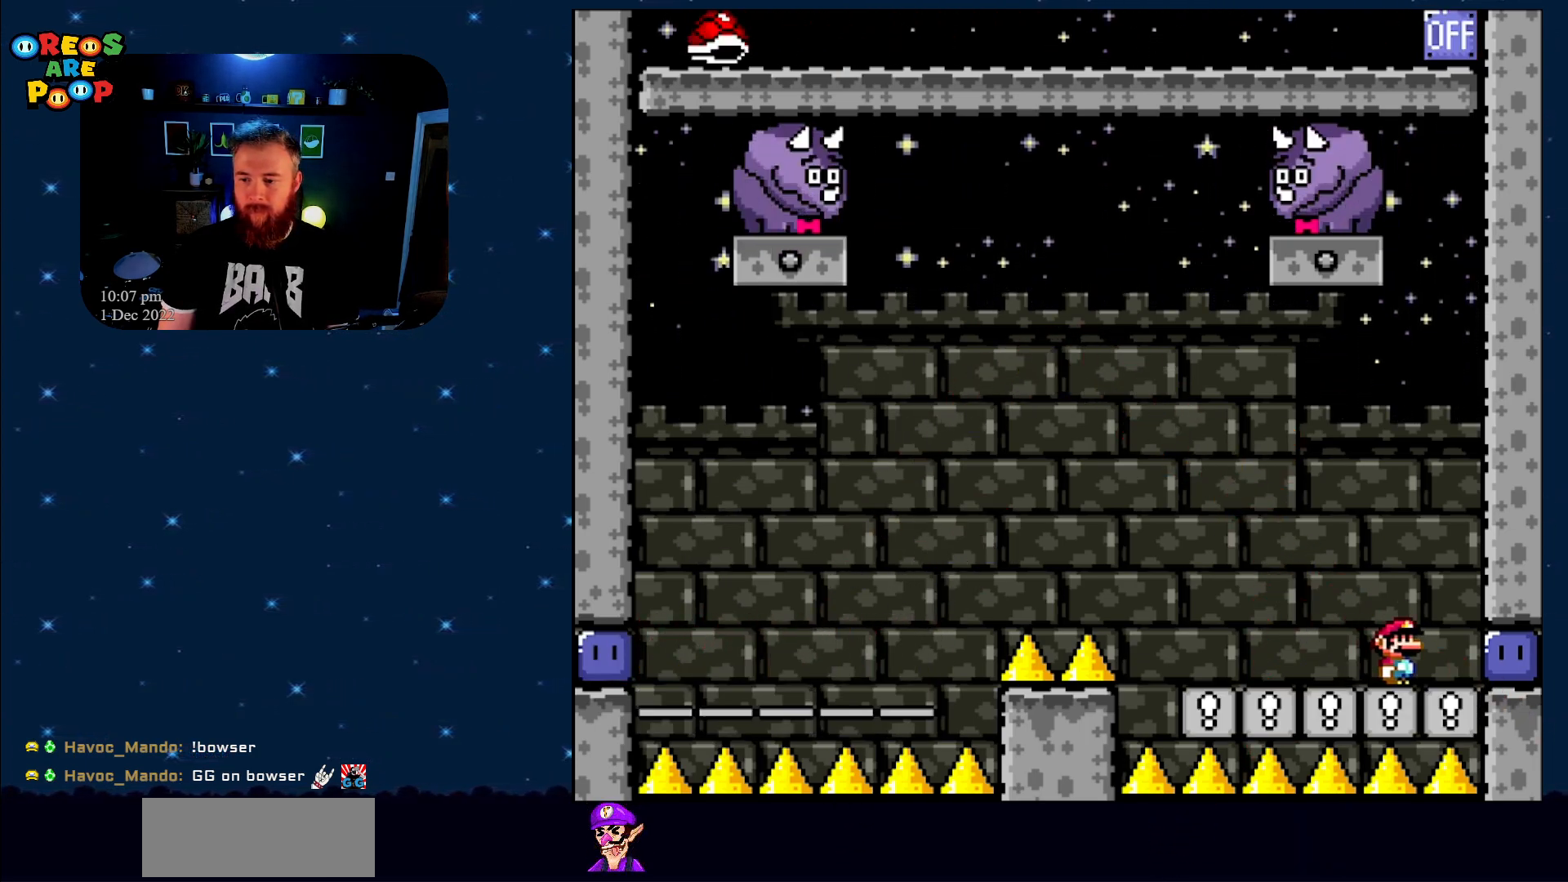
{"buttons": ["Y", "DPAD_UP"], "events": [[100, "DPAD_UP", "down"], [150, "Y", "up"], [217, "Y", "down"], [250, "DPAD_RIGHT", "up"], [300, "DPAD_LEFT", "down"], [383, "Y", "up"], [500, "DPAD_LEFT", "up"], [500, "Y", "down"]]}
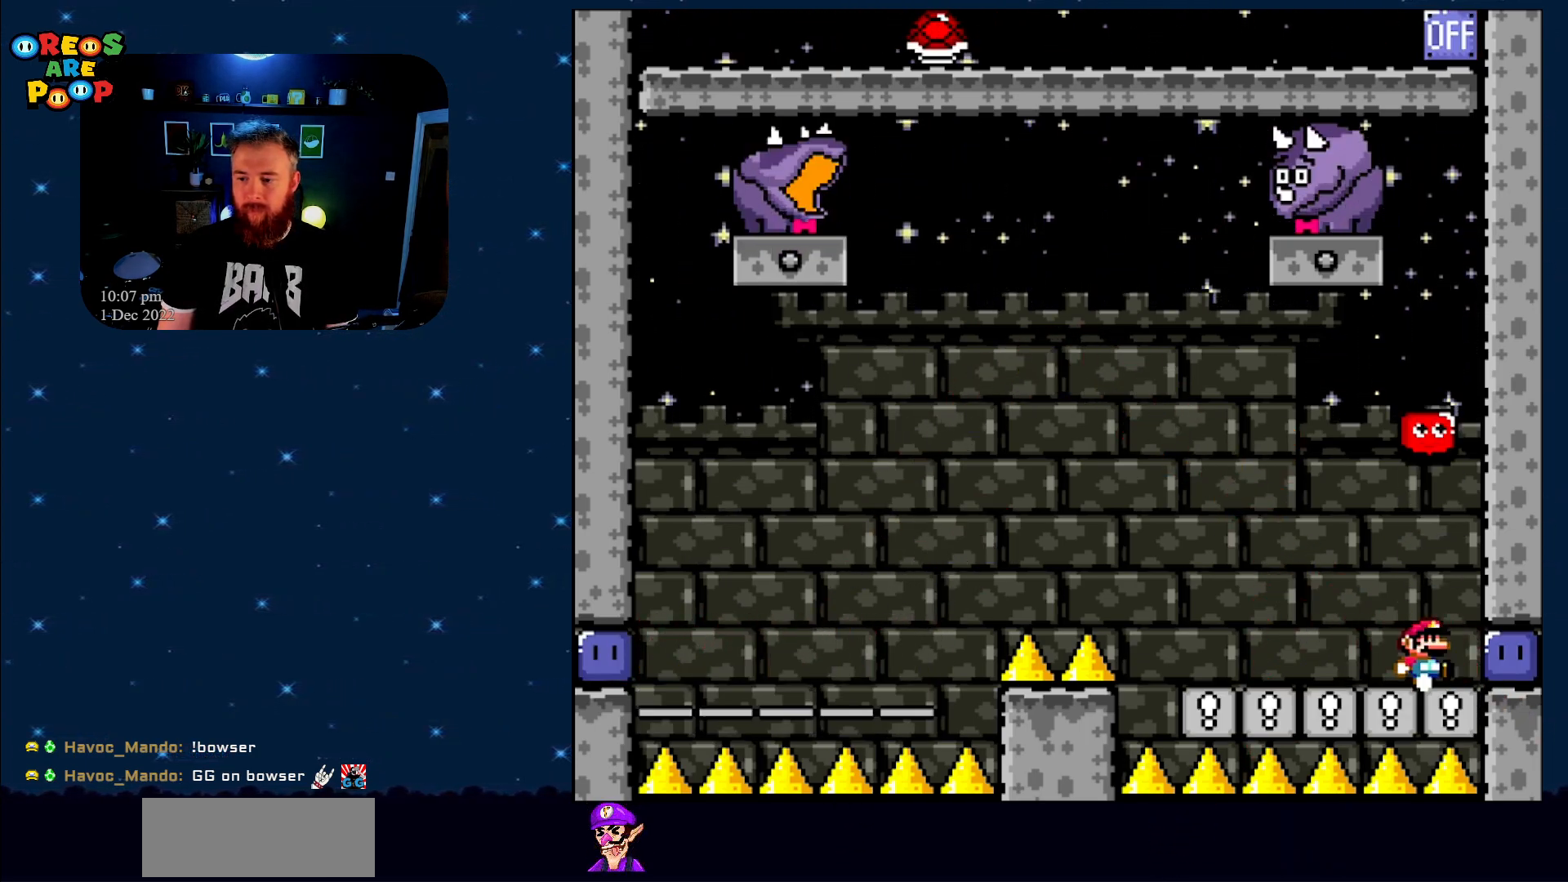
{"buttons": ["Y", "DPAD_UP", "DPAD_LEFT"], "events": [[50, "DPAD_RIGHT", "down"], [67, "DPAD_UP", "up"], [300, "Y", "up"], [383, "DPAD_UP", "down"], [383, "Y", "down"], [433, "DPAD_LEFT", "down"], [433, "DPAD_RIGHT", "up"]]}
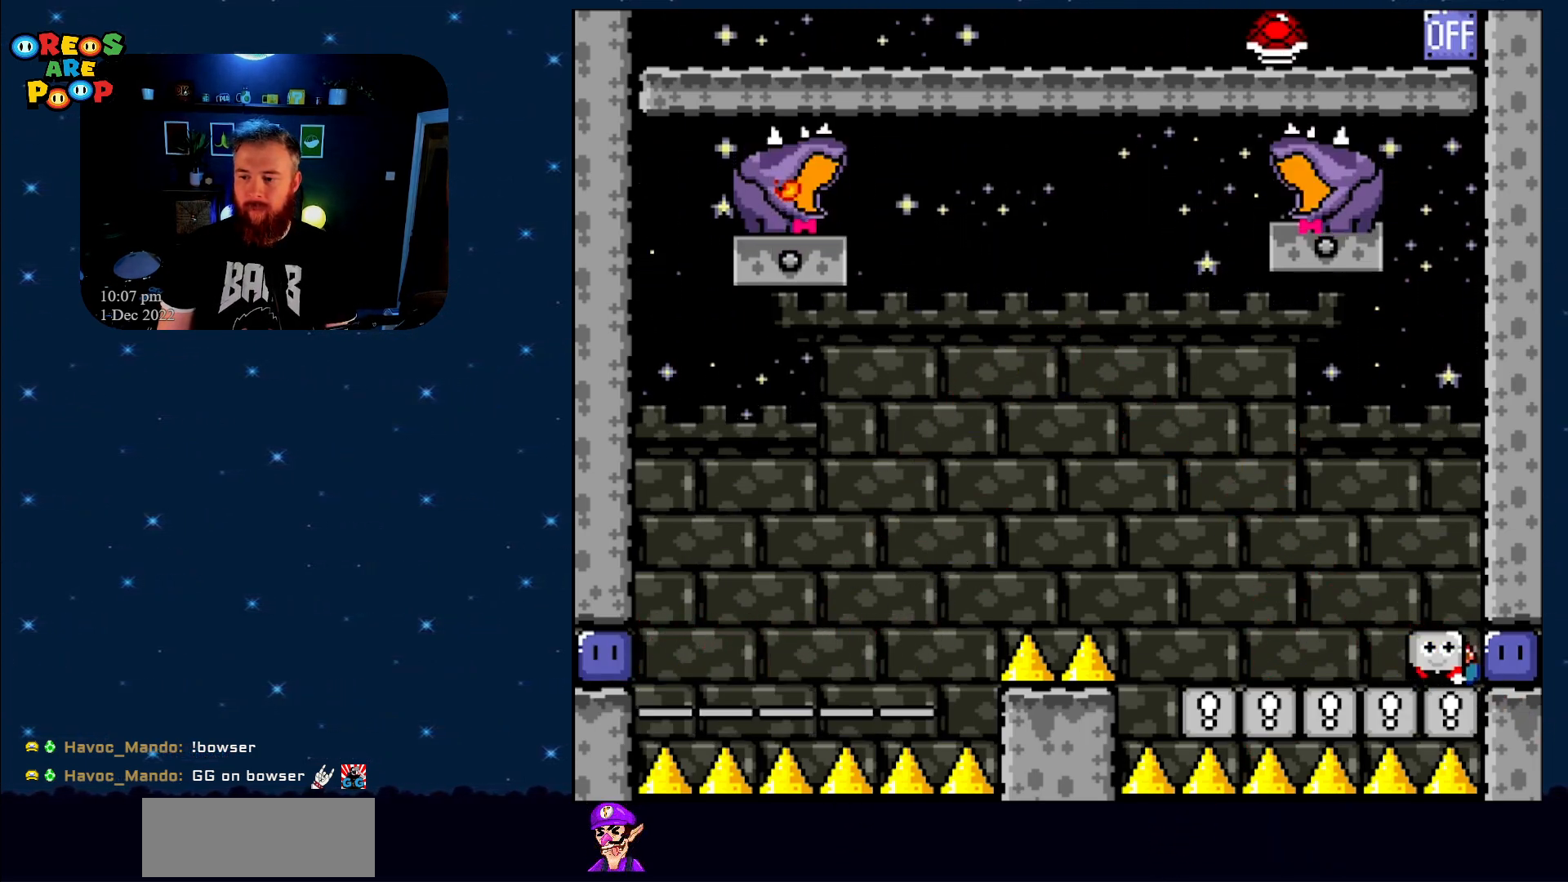
{"buttons": ["B", "Y", "DPAD_UP", "DPAD_LEFT"], "events": [[17, "DPAD_UP", "up"], [50, "DPAD_UP", "down"], [200, "B", "down"]]}